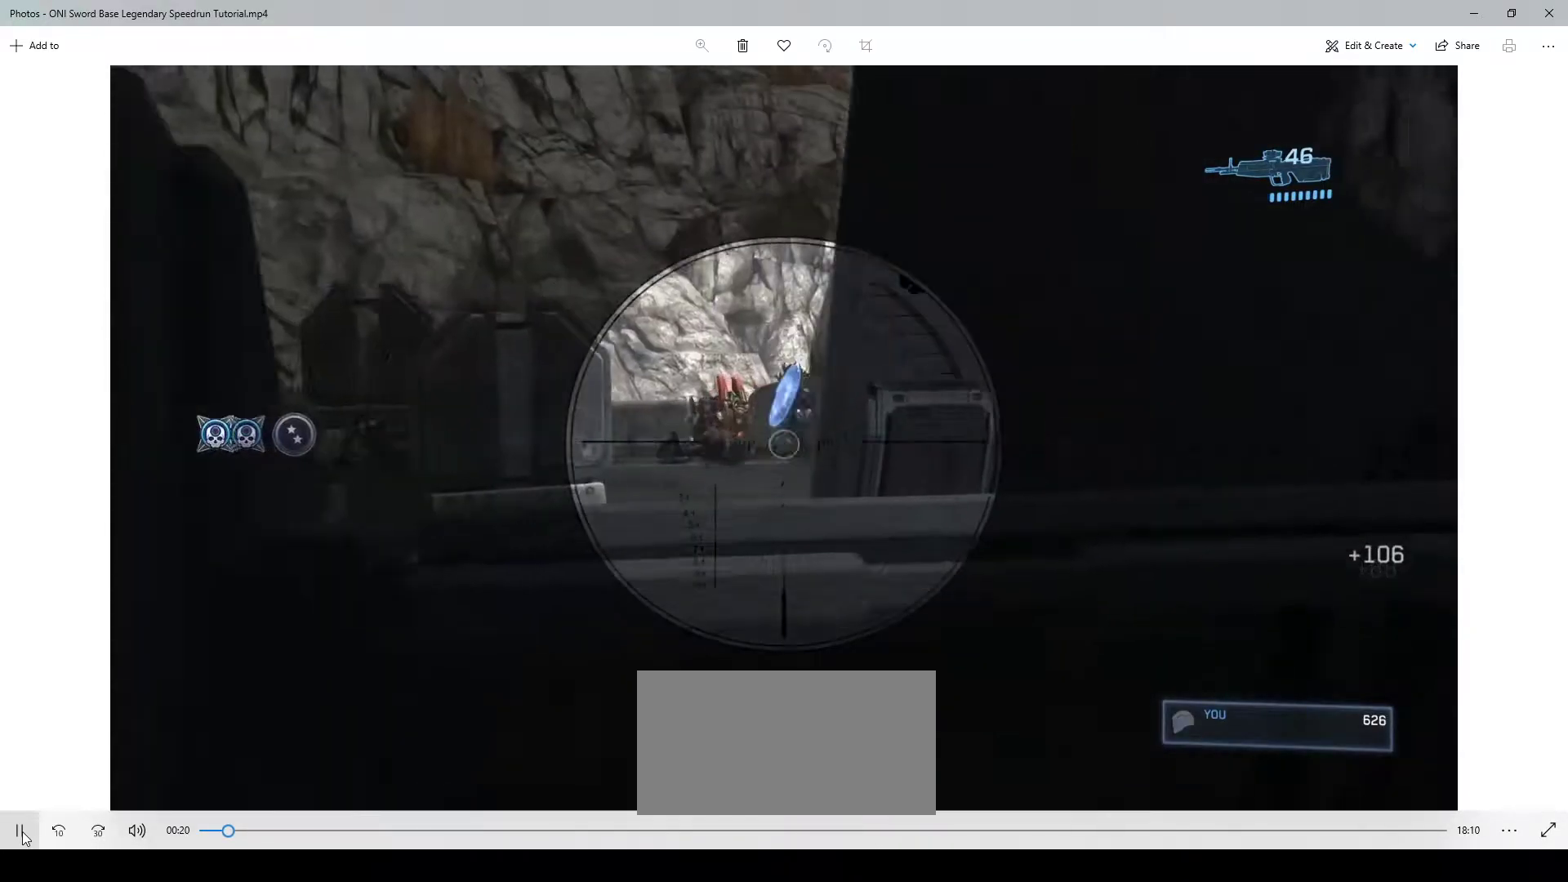
Gameplay with keyboard and mouse; each line is a JSON object with the keys and mouse buttons held at the frame after it. "events" lists presses ("down") and releases ("up") of "1", "2", "3", "4", "a", "ctrl", "d", "e", "f", "q", "r", "s", "shift", "space", "w", "mouse_left", "mouse_wheel" and "mouse_right" between this image and that frame as [ms after this image, input, new state], when the widget could be followed in between. "mouse_left", "mouse_wheel", "mouse_right" = the "left", "wheel", "right" buttons of the "mouse" list. No other keys are recorded. "wheel" means that the mouse wheel is clicked or scrolled. Not read: mouse_move.
{"keys": ["d", "w"], "mouse": ["left"], "events": [[100, "a", "up"], [100, "s", "up"], [400, "d", "down"], [400, "w", "down"], [500, "mouse_left", "down"]]}
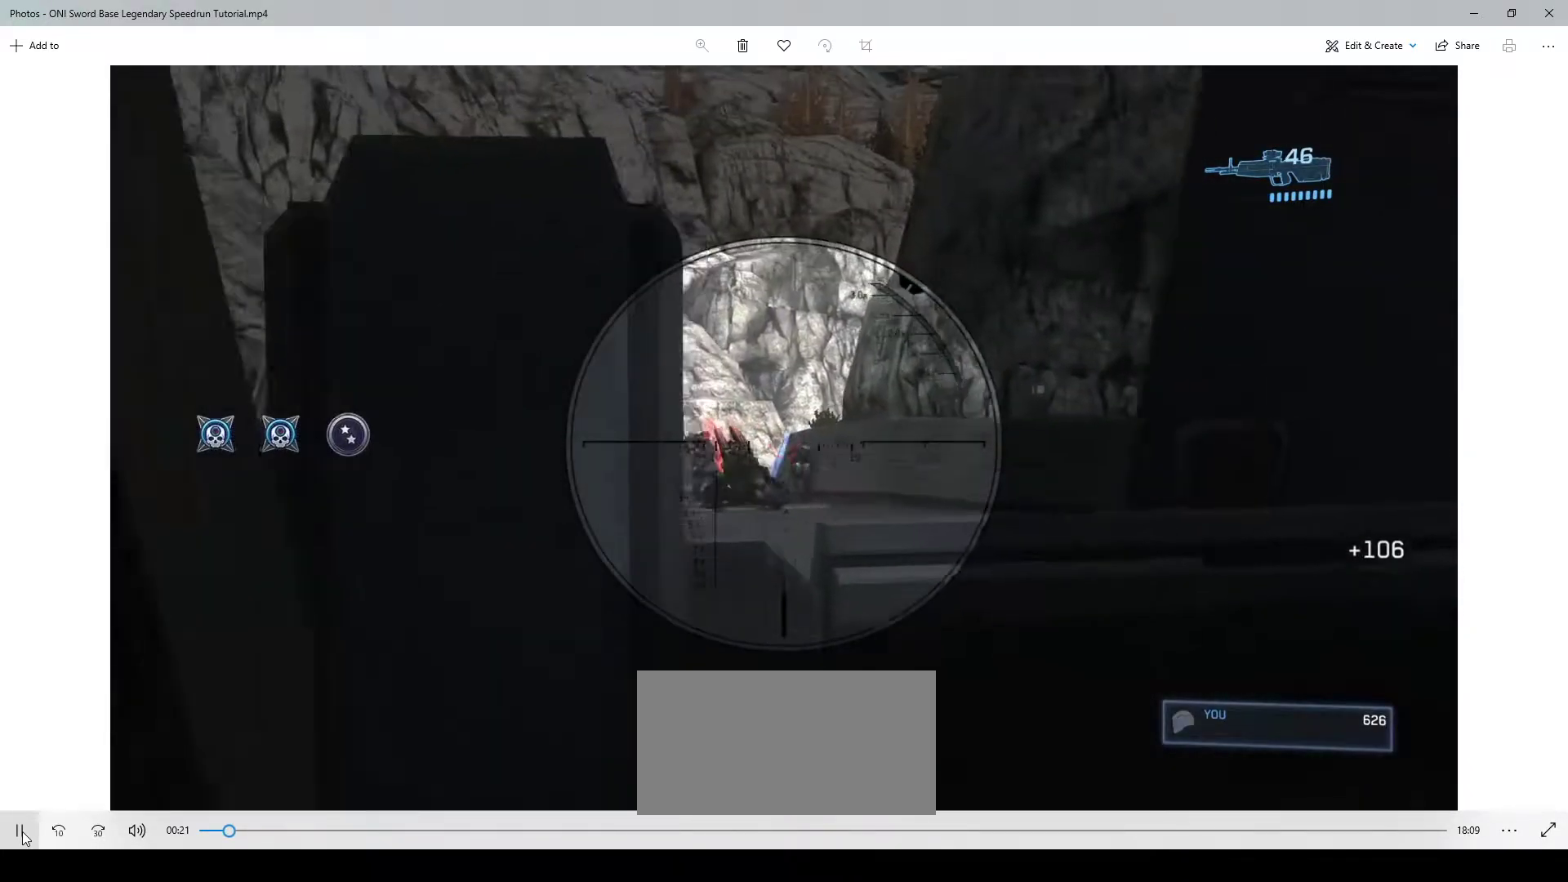
{"keys": ["a", "w"], "mouse": [], "events": [[67, "d", "up"], [67, "w", "up"], [133, "mouse_left", "up"], [333, "w", "down"], [400, "a", "down"]]}
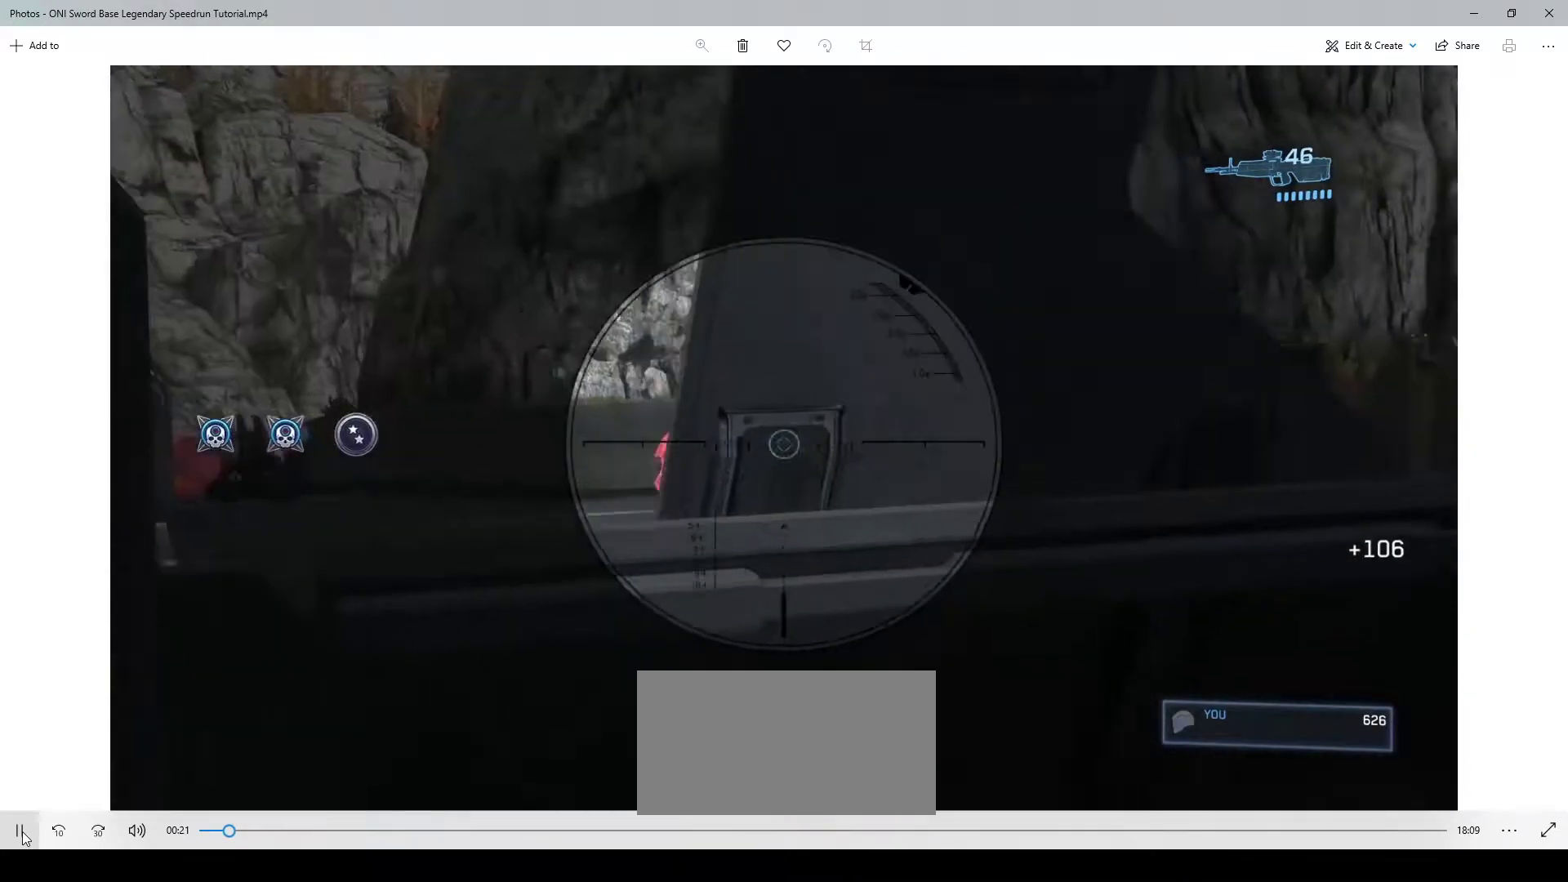
{"keys": [], "mouse": ["left"], "events": [[67, "a", "up"], [67, "w", "up"], [500, "mouse_left", "down"]]}
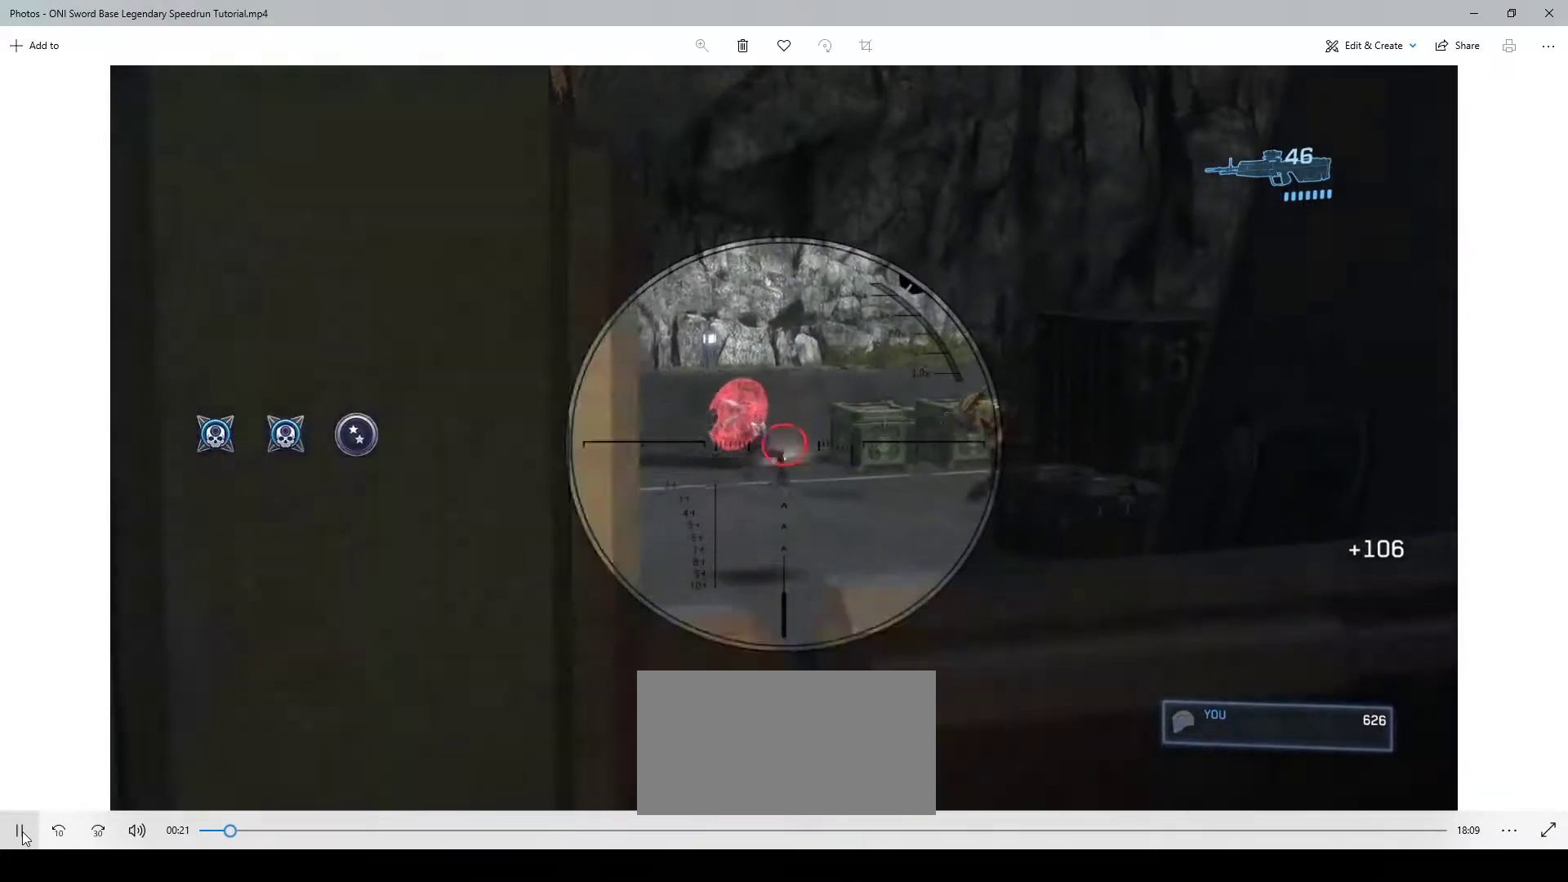
{"keys": [], "mouse": [], "events": [[100, "mouse_left", "up"], [367, "mouse_left", "down"], [467, "mouse_left", "up"]]}
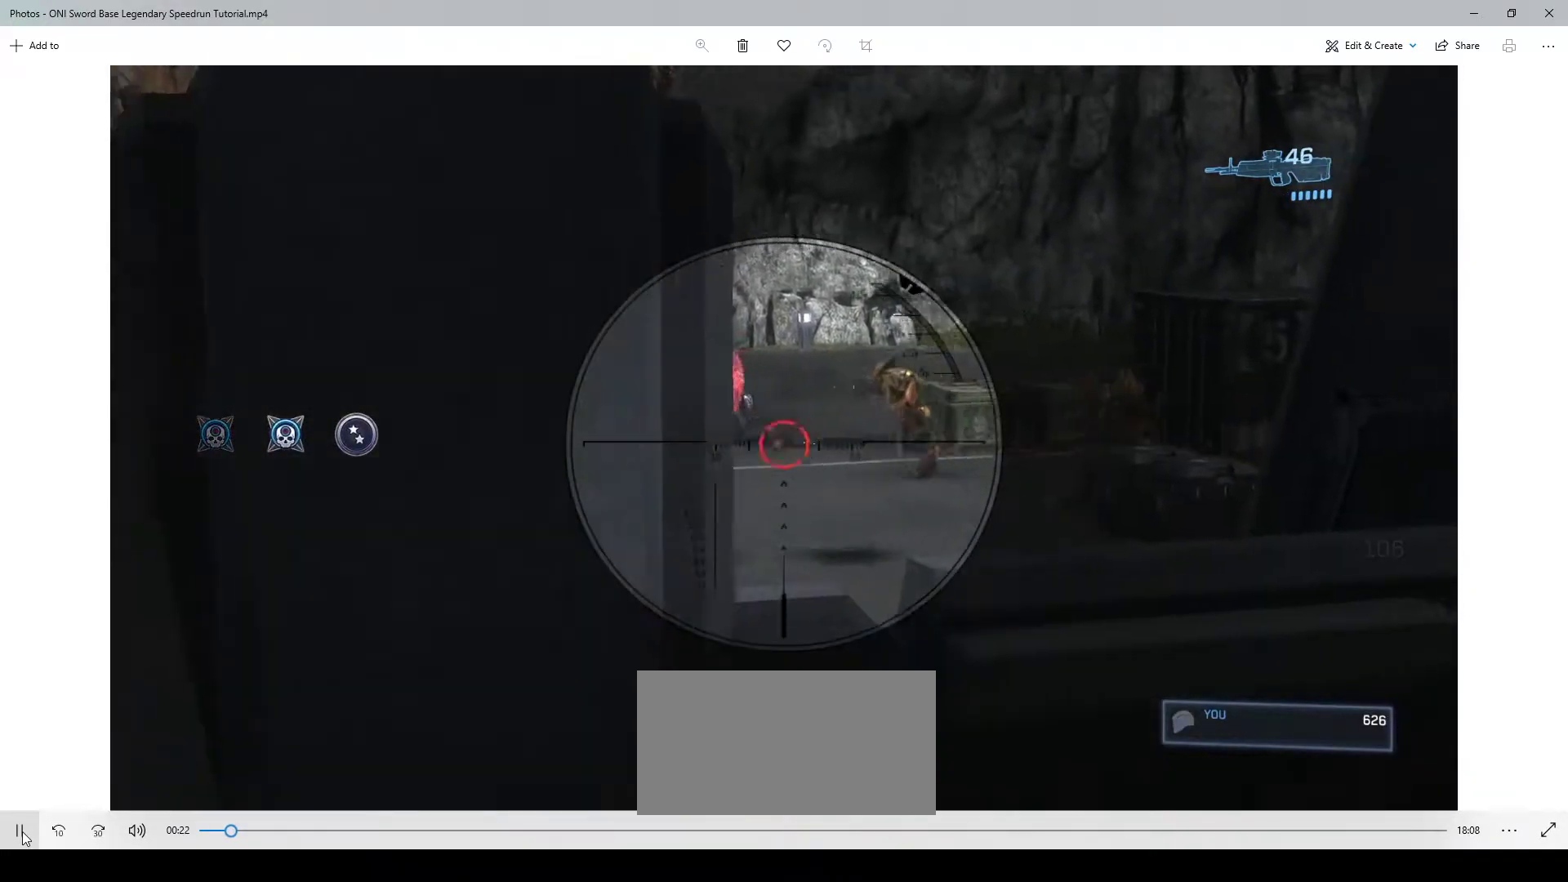
{"keys": [], "mouse": [], "events": [[67, "d", "down"], [200, "d", "up"], [300, "mouse_left", "down"], [400, "mouse_left", "up"]]}
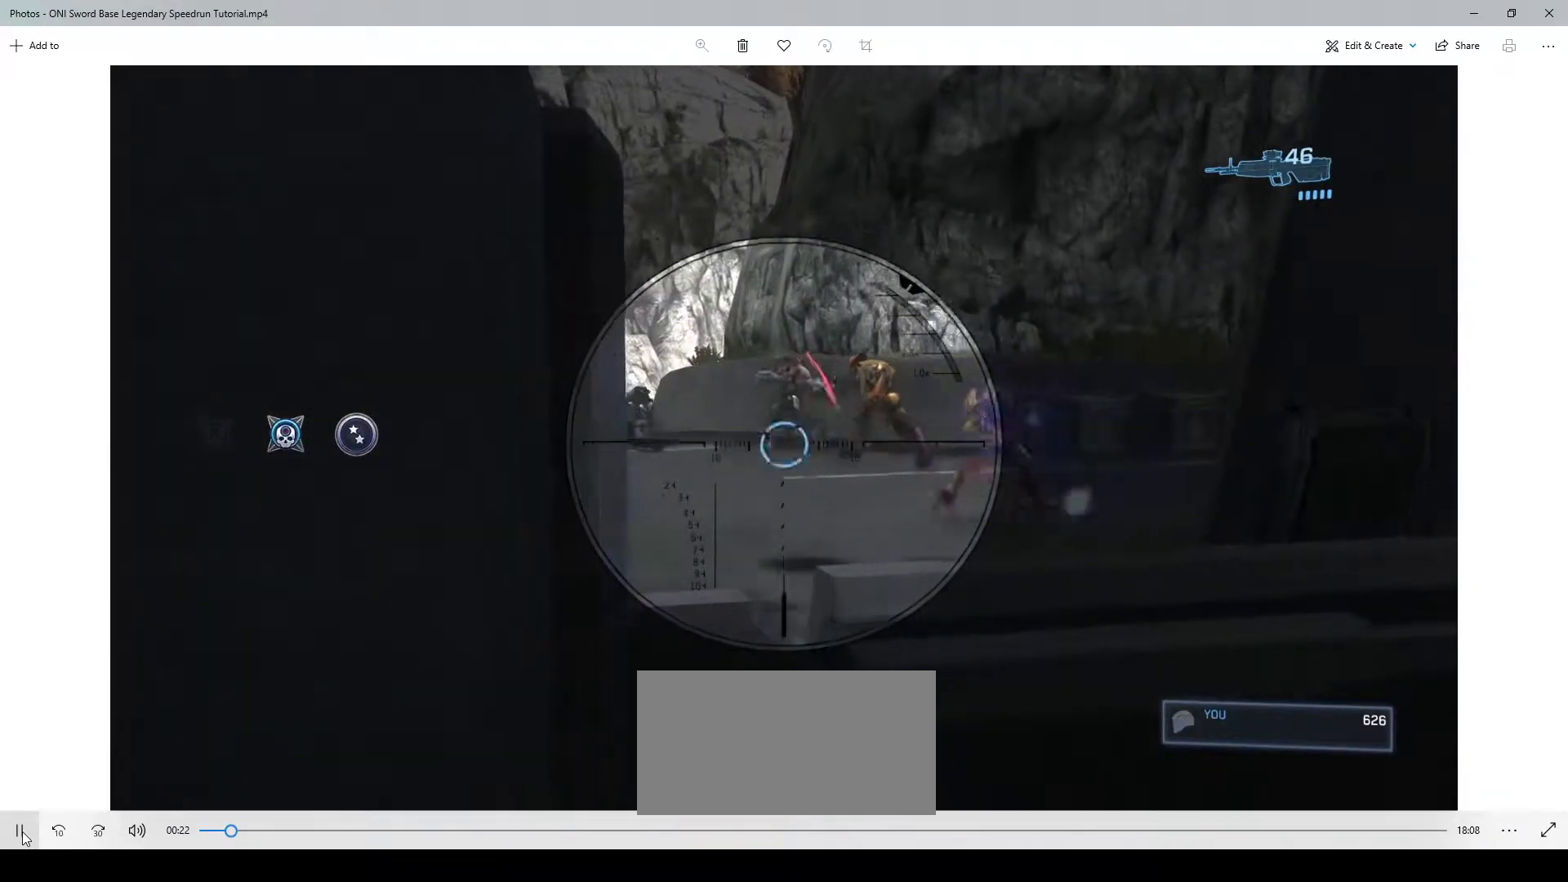
{"keys": ["d", "s"], "mouse": [], "events": [[267, "mouse_left", "down"], [400, "mouse_left", "up"], [400, "s", "down"], [467, "d", "down"]]}
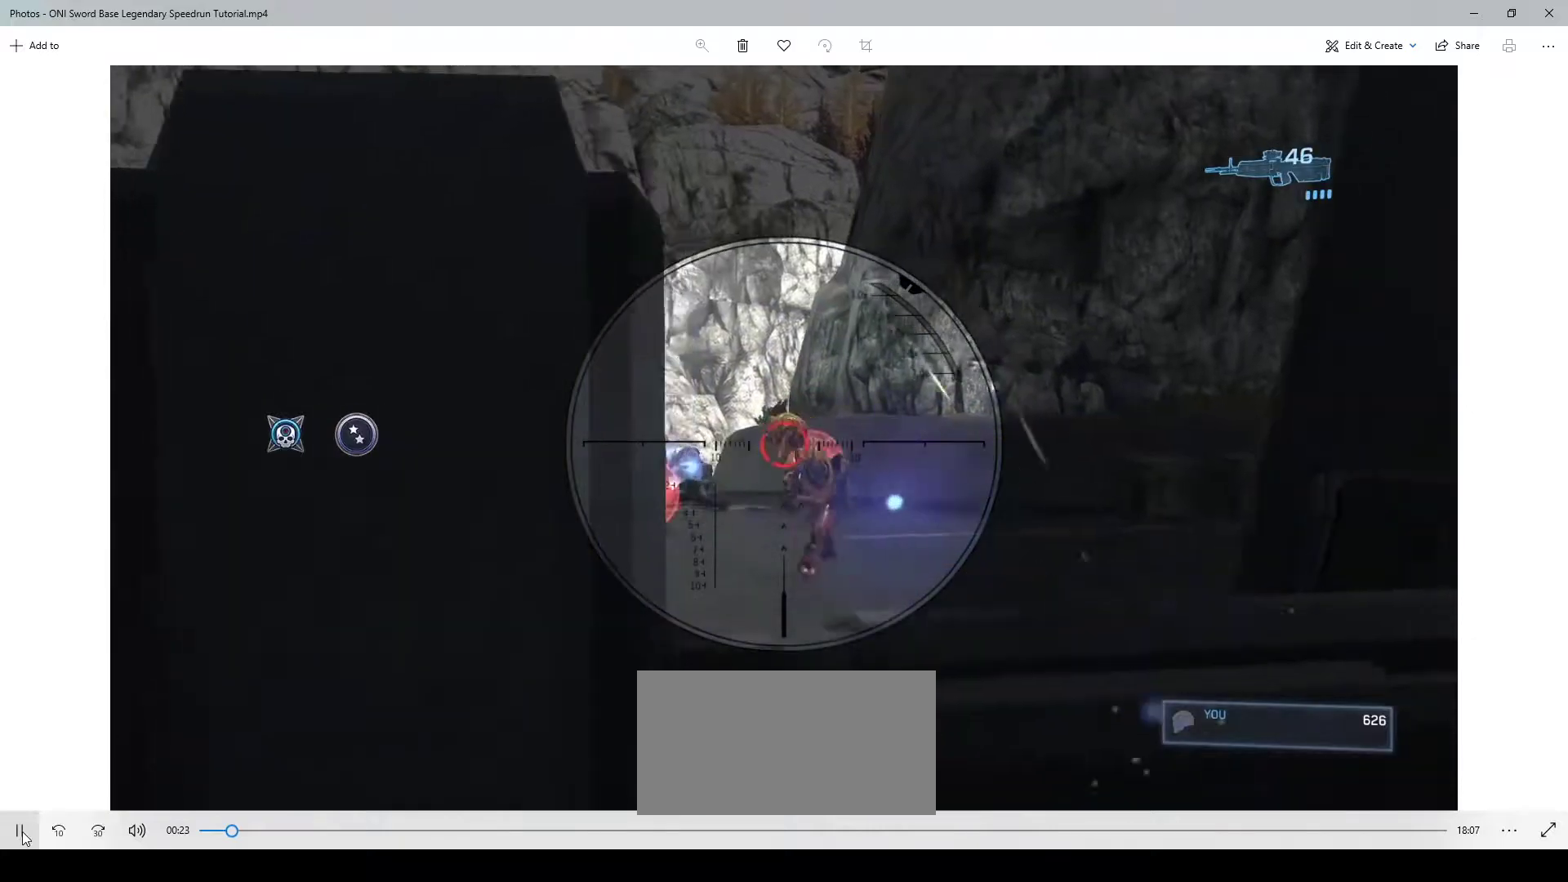
{"keys": [], "mouse": [], "events": [[100, "d", "up"], [100, "s", "up"], [367, "d", "down"], [400, "w", "down"], [500, "d", "up"], [500, "w", "up"]]}
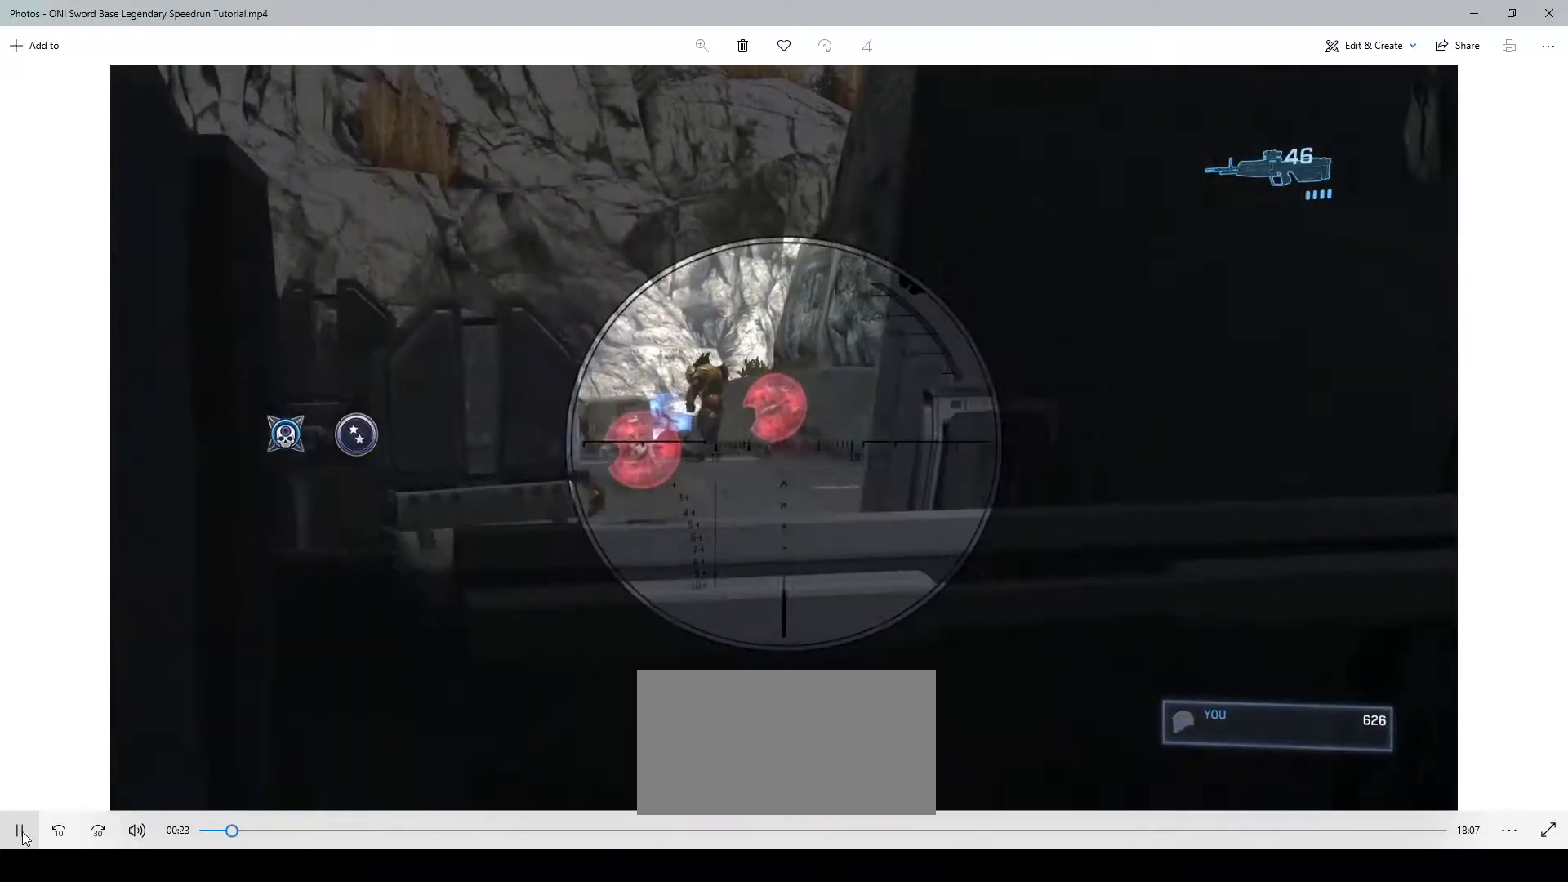
{"keys": [], "mouse": ["left"], "events": [[33, "mouse_left", "down"], [133, "mouse_left", "up"], [500, "mouse_left", "down"]]}
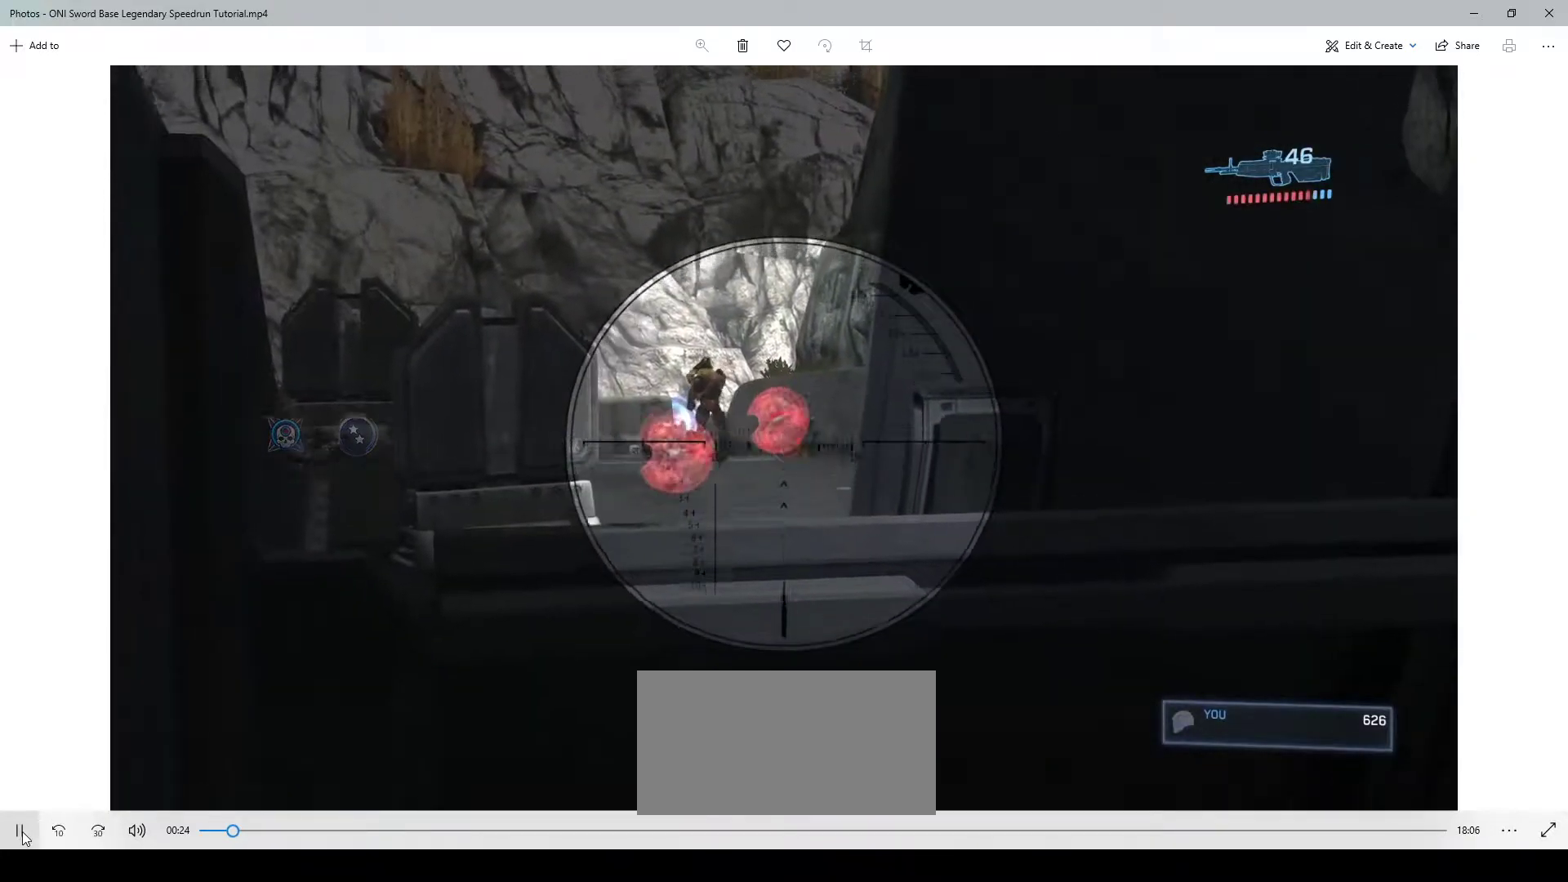
{"keys": [], "mouse": [], "events": [[167, "mouse_left", "up"]]}
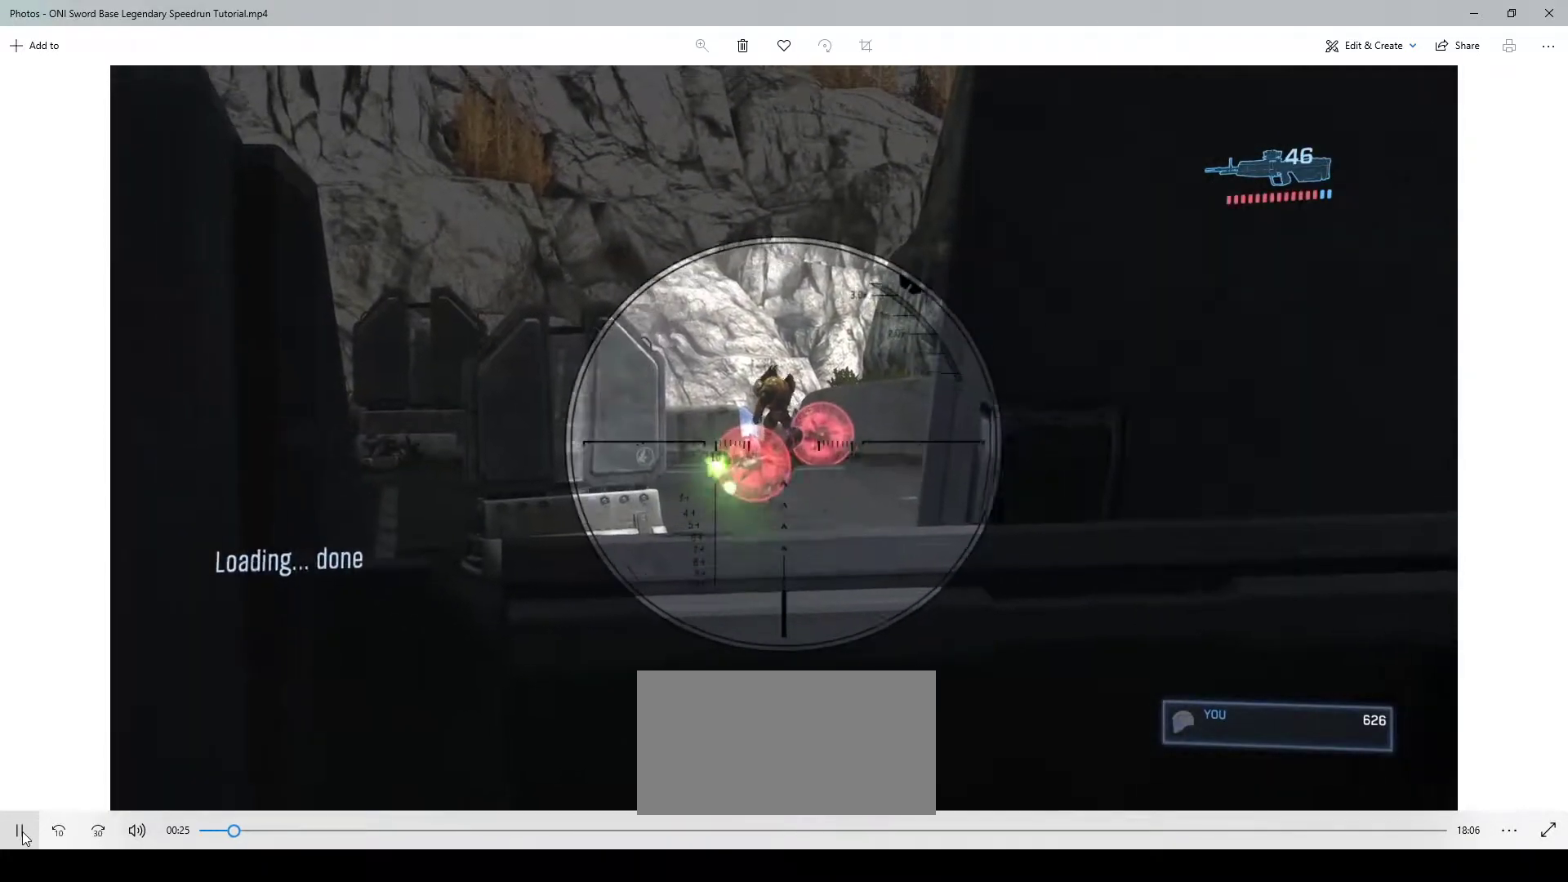
{"keys": [], "mouse": [], "events": [[133, "mouse_left", "down"], [233, "s", "down"], [300, "mouse_left", "up"], [367, "s", "up"]]}
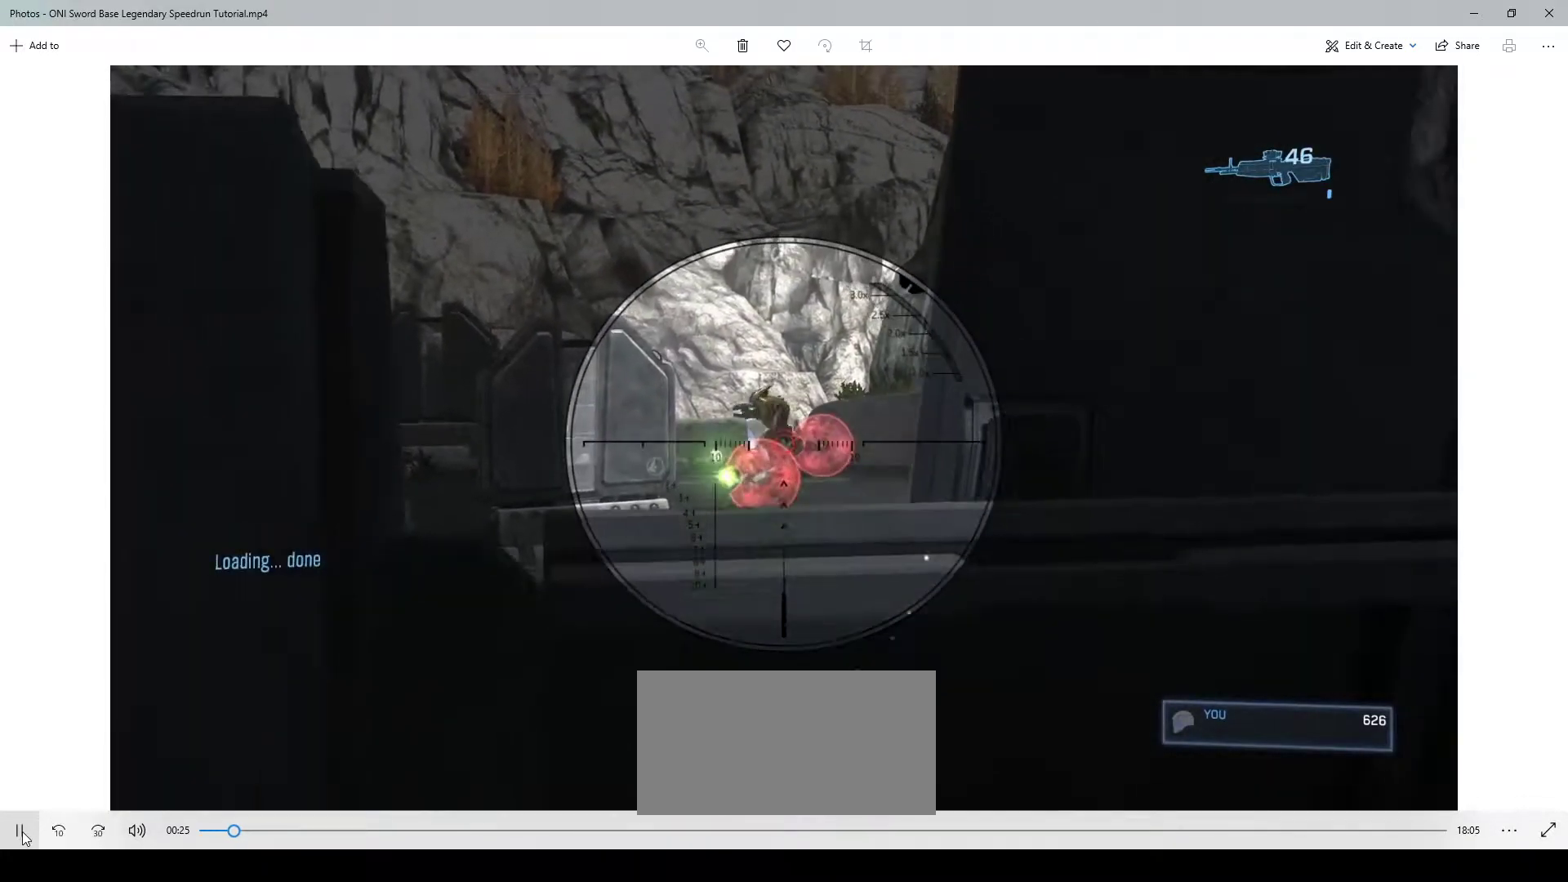
{"keys": [], "mouse": [], "events": [[233, "mouse_left", "down"], [383, "mouse_left", "up"]]}
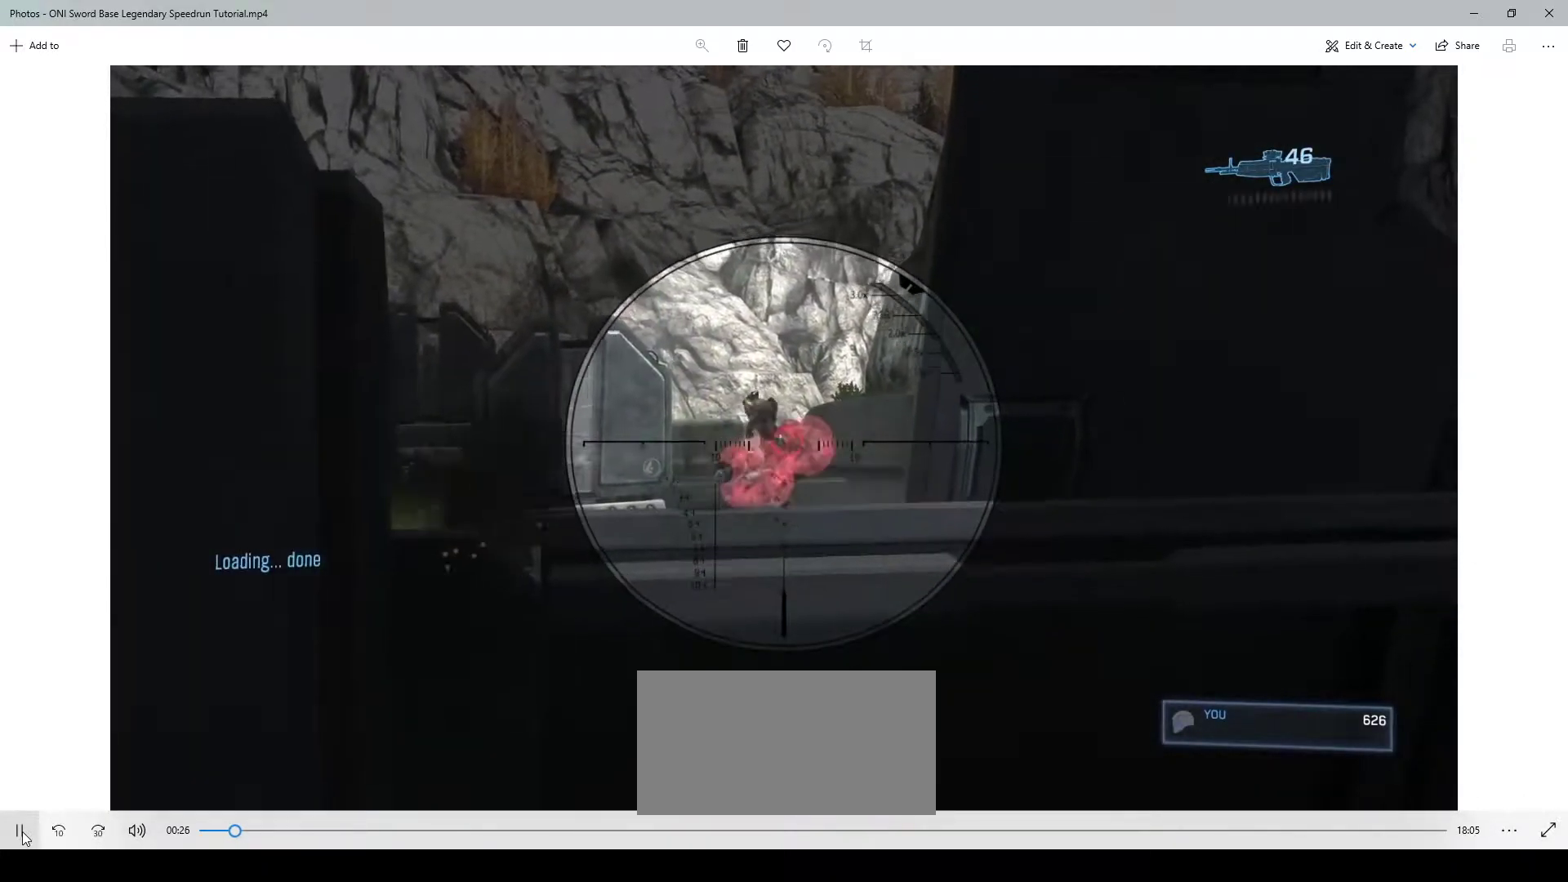
{"keys": ["a", "s"], "mouse": [], "events": [[267, "mouse_left", "down"], [367, "mouse_left", "up"], [367, "s", "down"], [400, "a", "down"], [467, "r", "down"], [500, "r", "up"]]}
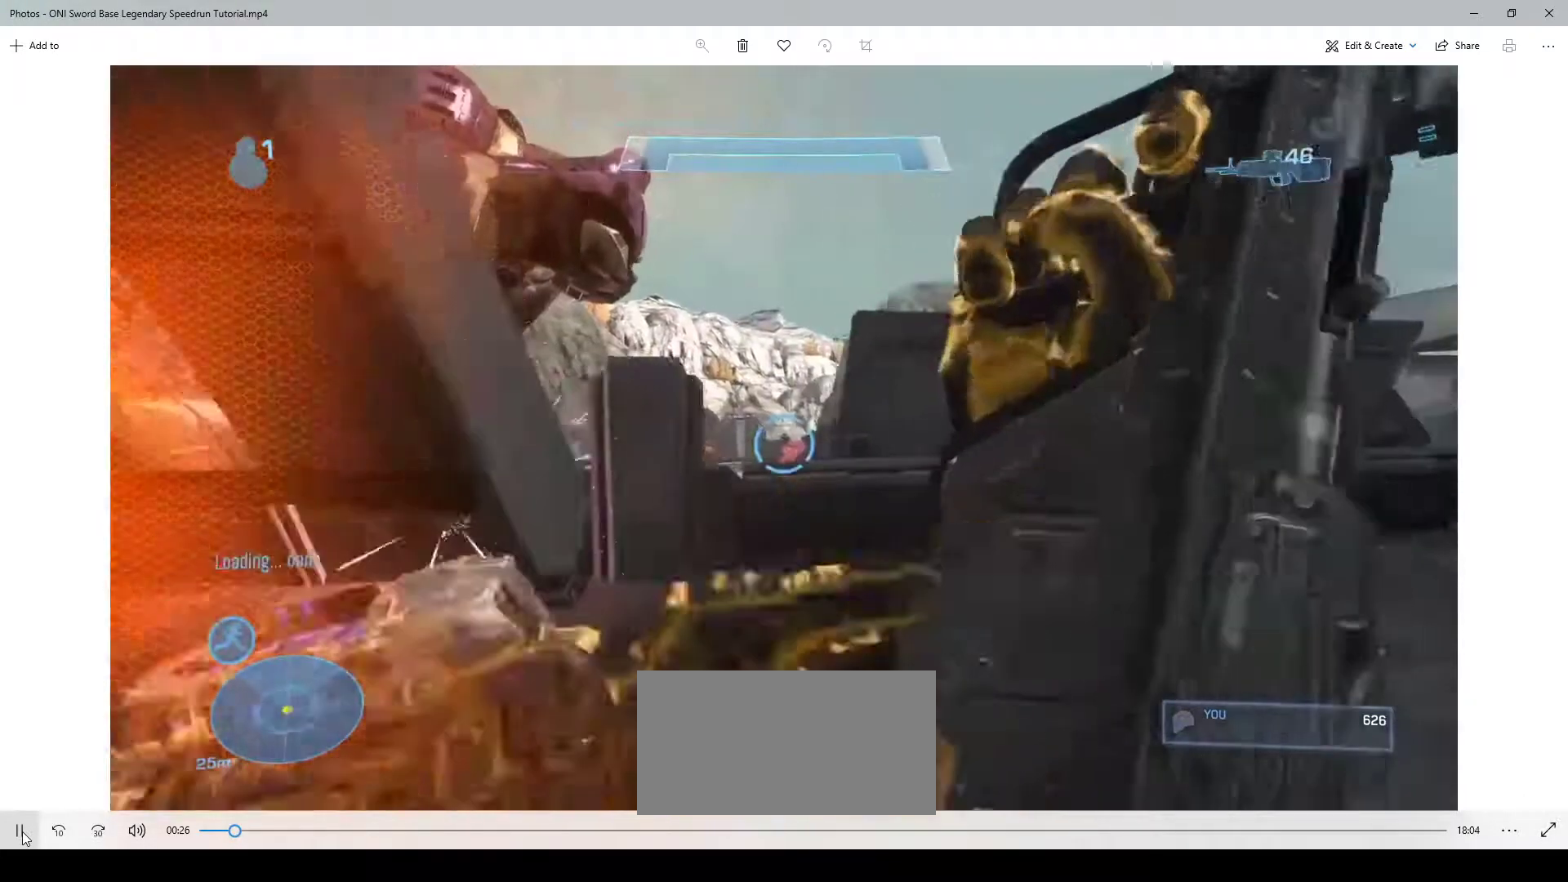
{"keys": [], "mouse": [], "events": [[300, "a", "up"], [300, "s", "up"]]}
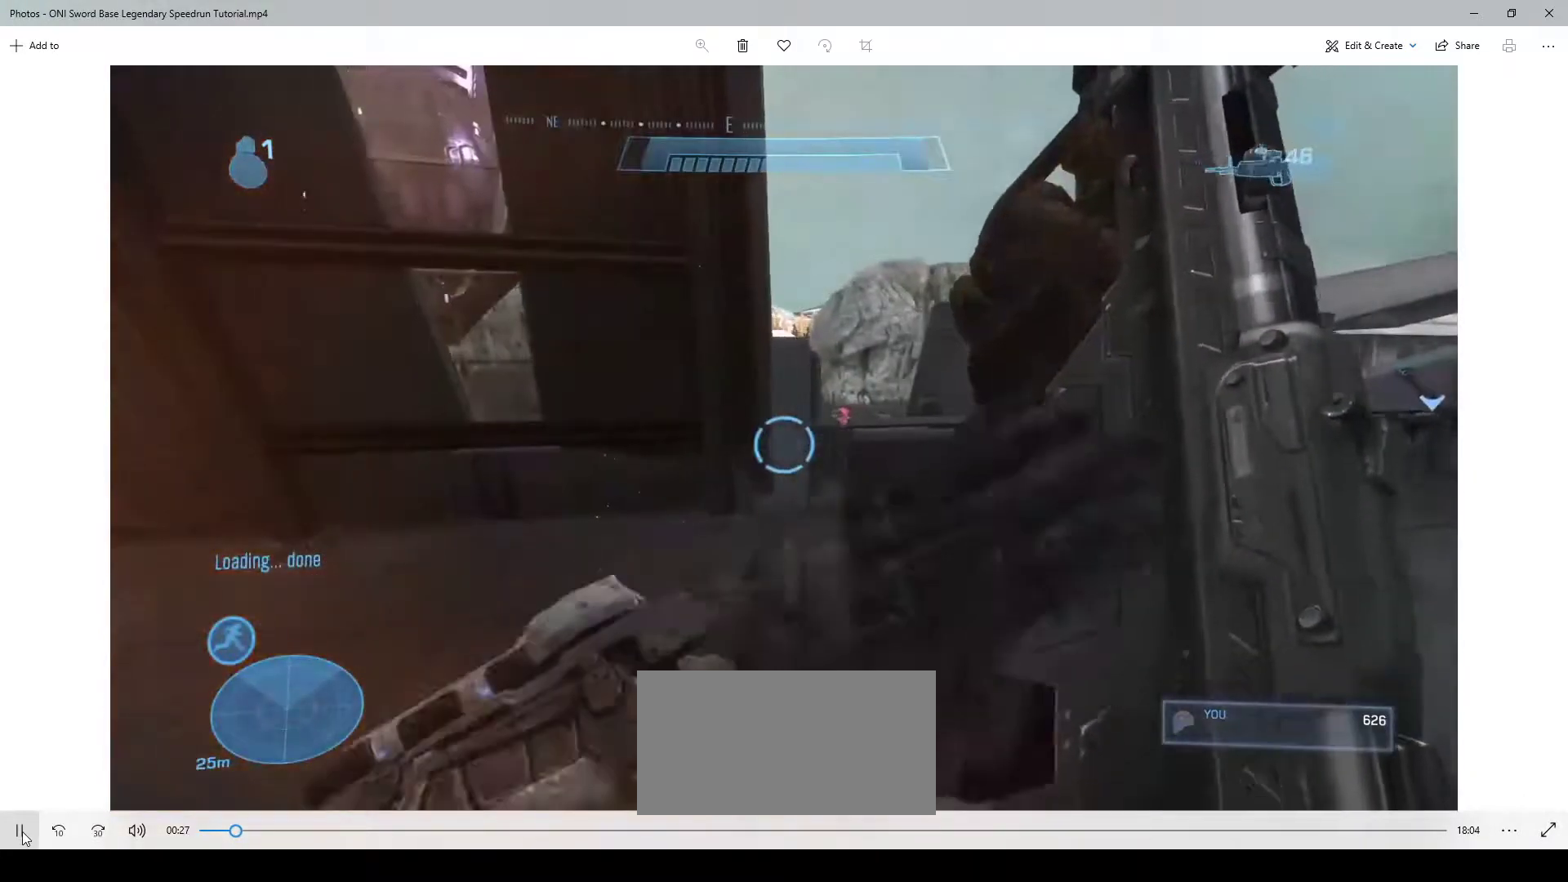
{"keys": [], "mouse": [], "events": [[167, "d", "down"], [300, "d", "up"], [383, "mouse_wheel", "down"], [500, "mouse_wheel", "up"]]}
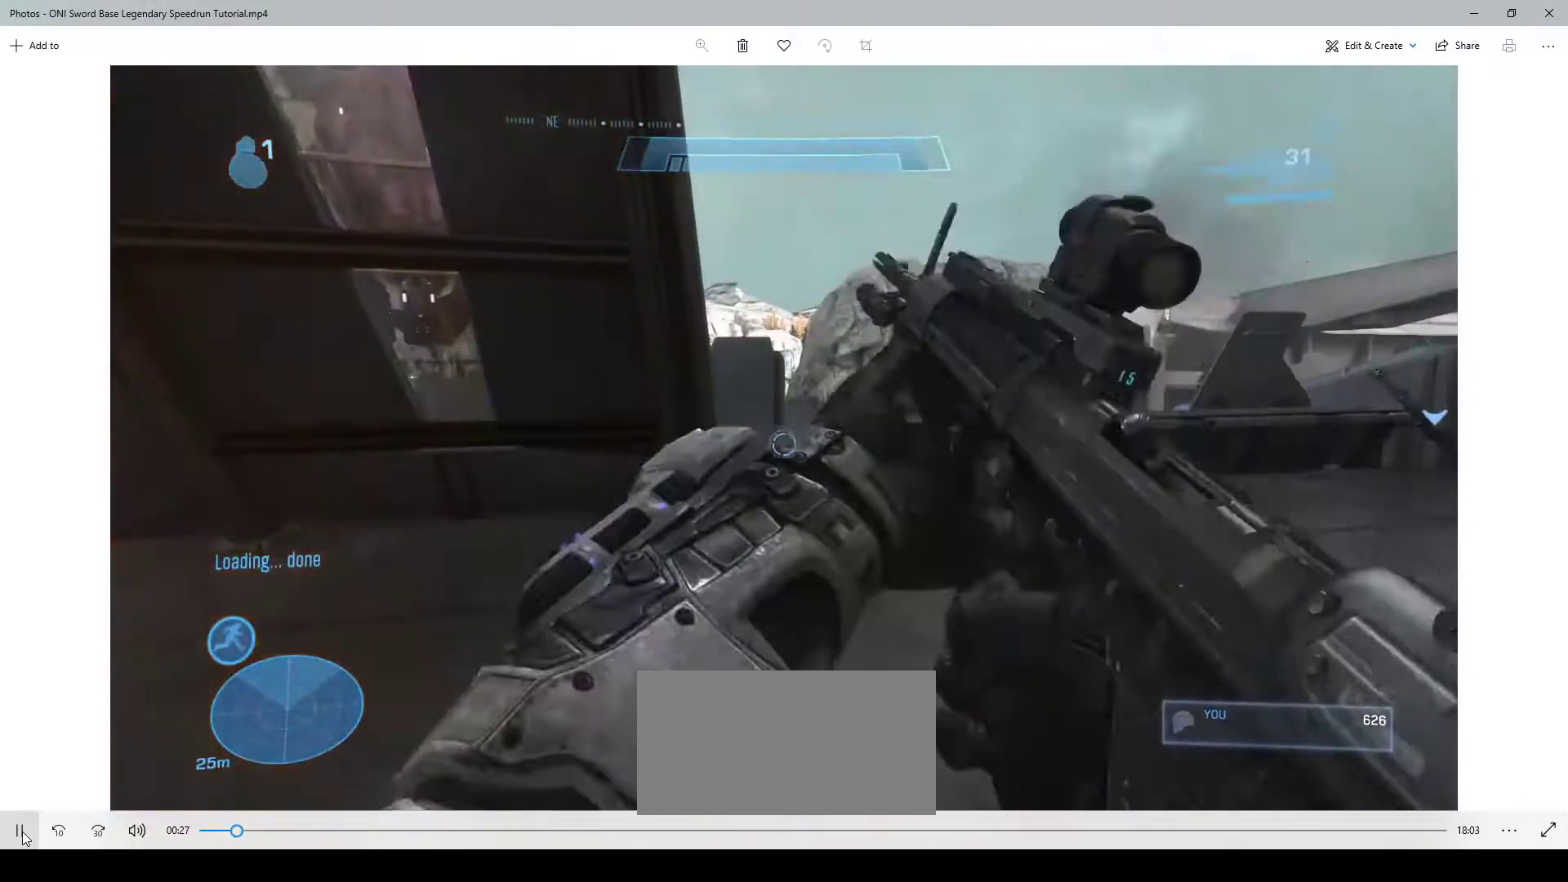
{"keys": [], "mouse": [], "events": [[33, "d", "down"], [67, "w", "down"], [200, "d", "up"], [200, "mouse_right", "down"], [233, "mouse_right", "up"], [467, "w", "up"]]}
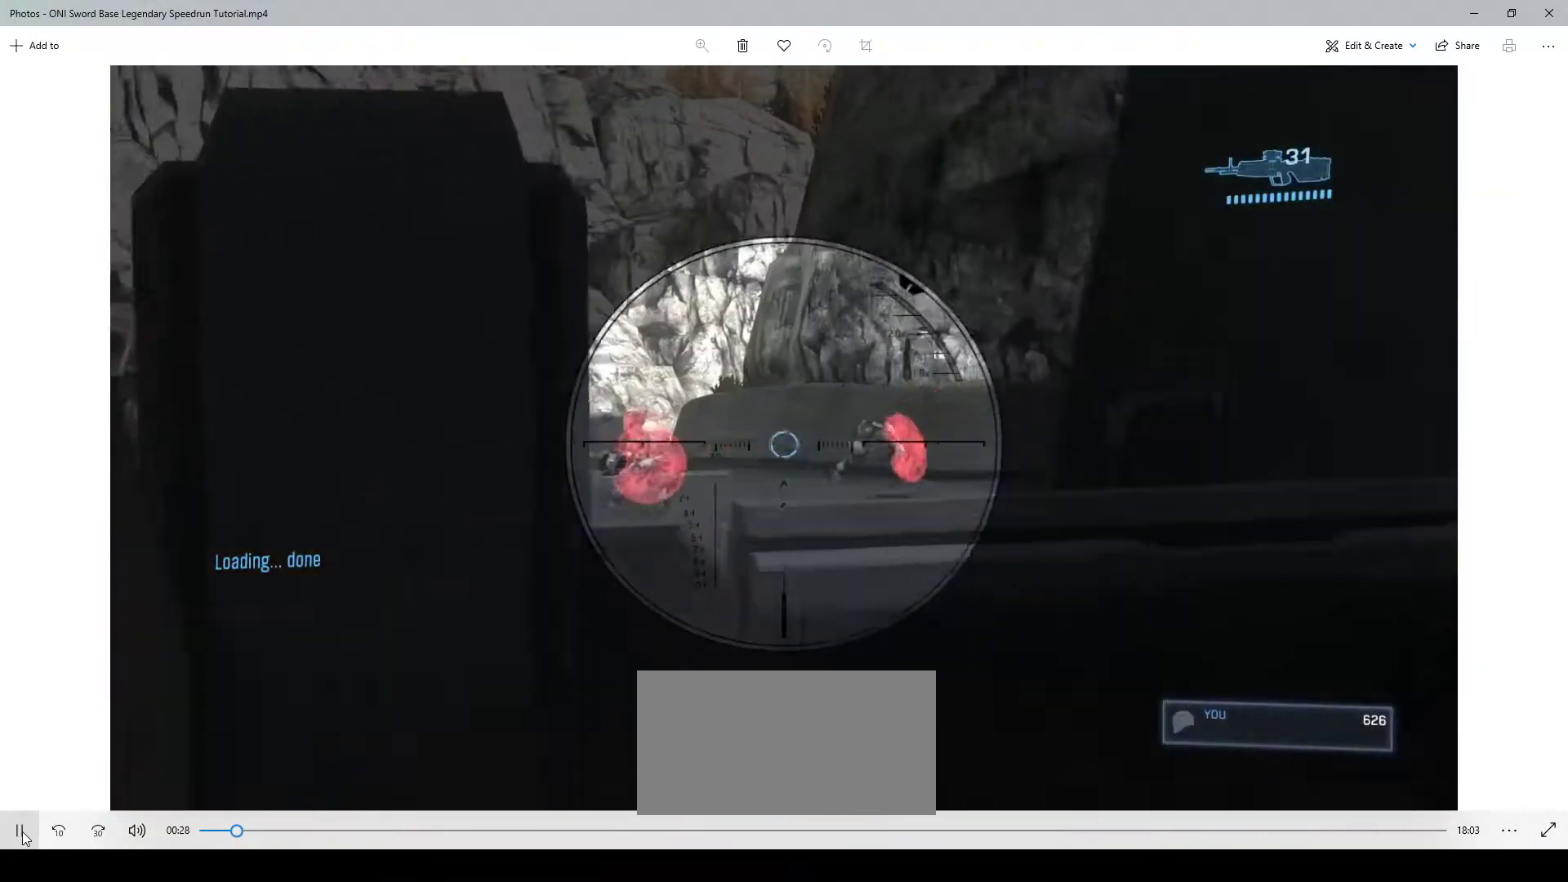
{"keys": [], "mouse": ["left"], "events": [[433, "mouse_left", "down"]]}
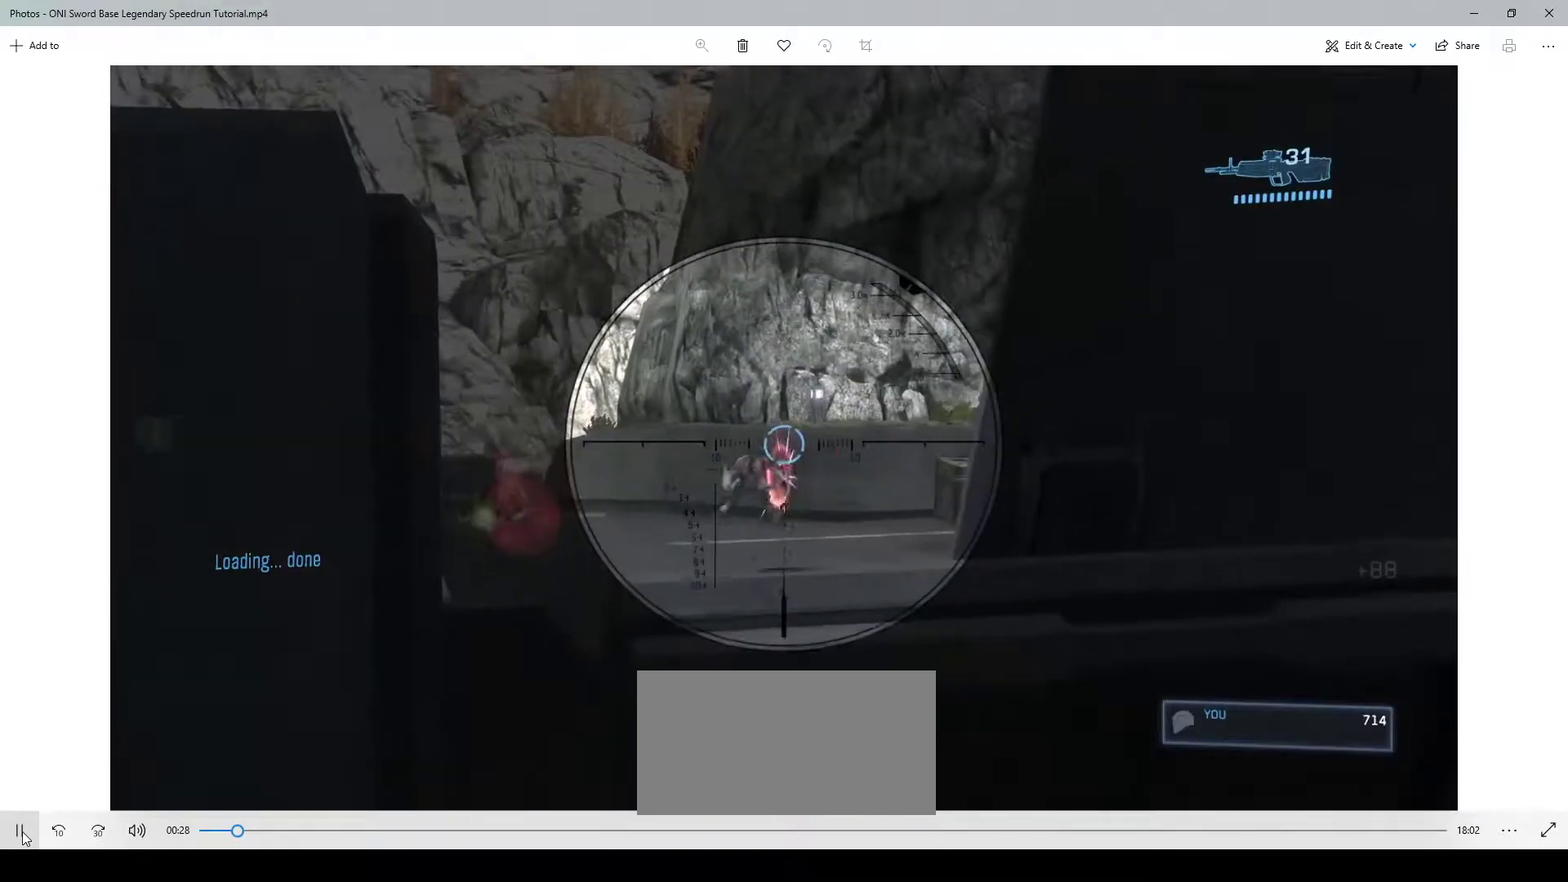
{"keys": [], "mouse": [], "events": [[67, "mouse_left", "up"]]}
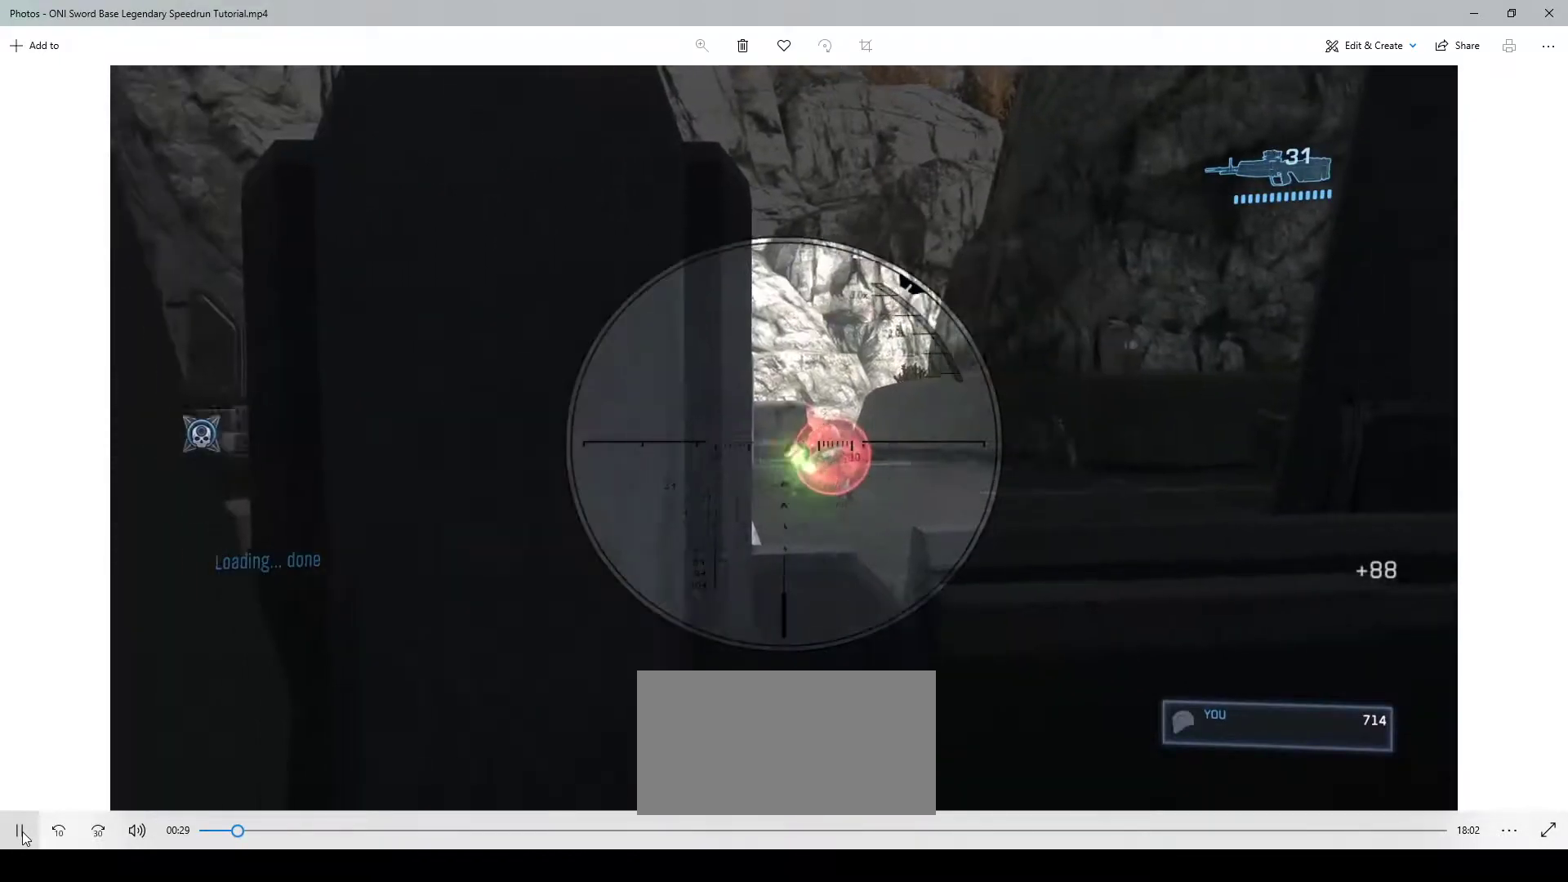
{"keys": ["s"], "mouse": [], "events": [[300, "mouse_left", "down"], [333, "d", "down"], [367, "mouse_left", "up"], [467, "d", "up"], [467, "s", "down"]]}
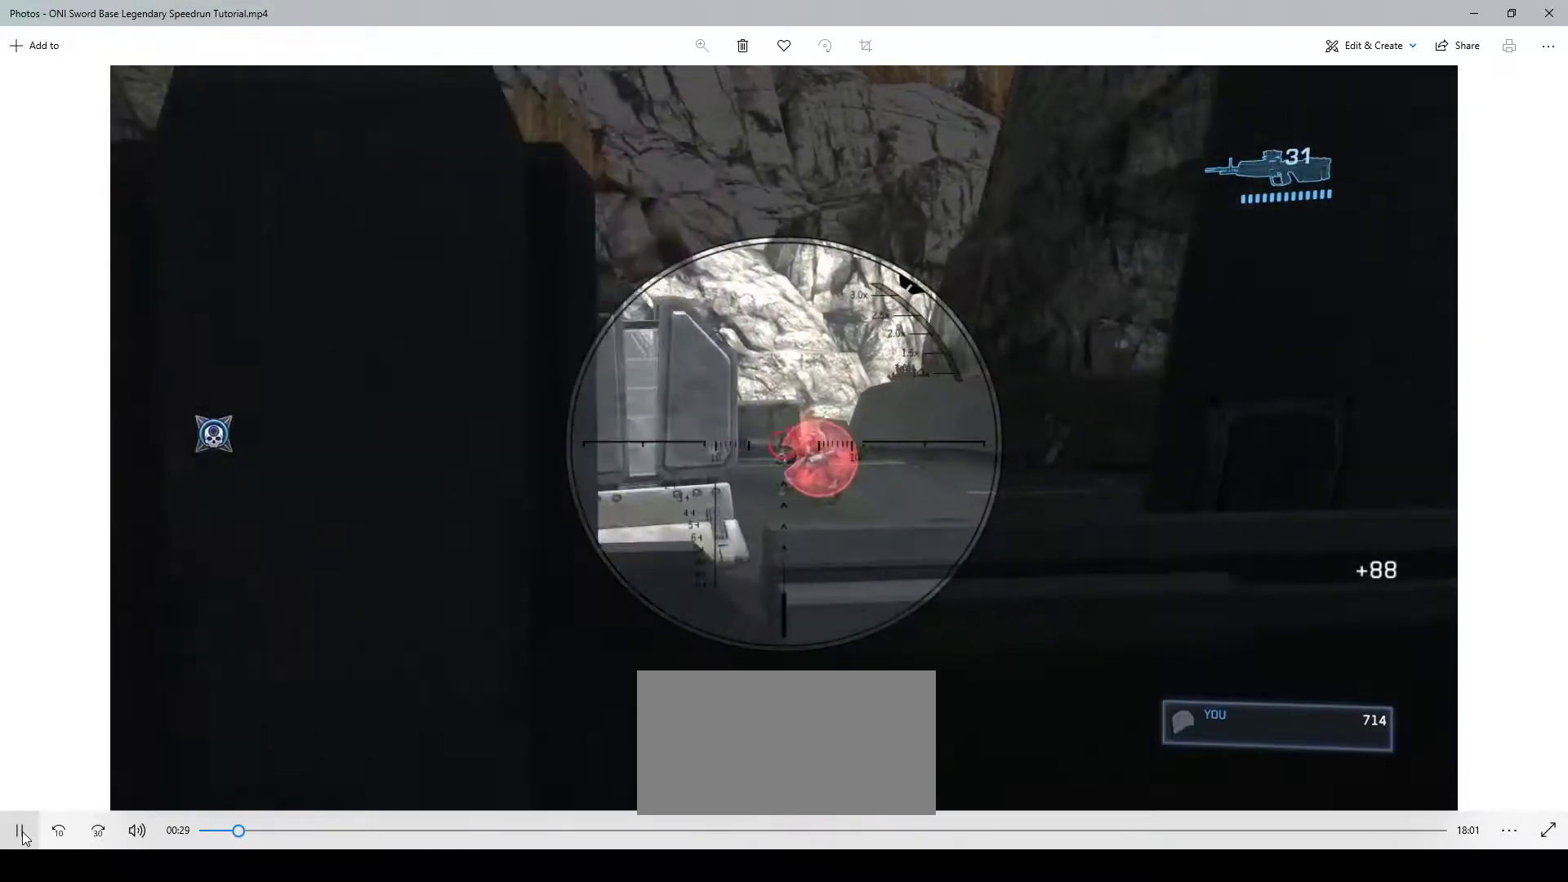
{"keys": [], "mouse": [], "events": [[117, "s", "up"], [267, "mouse_left", "down"], [400, "mouse_left", "up"]]}
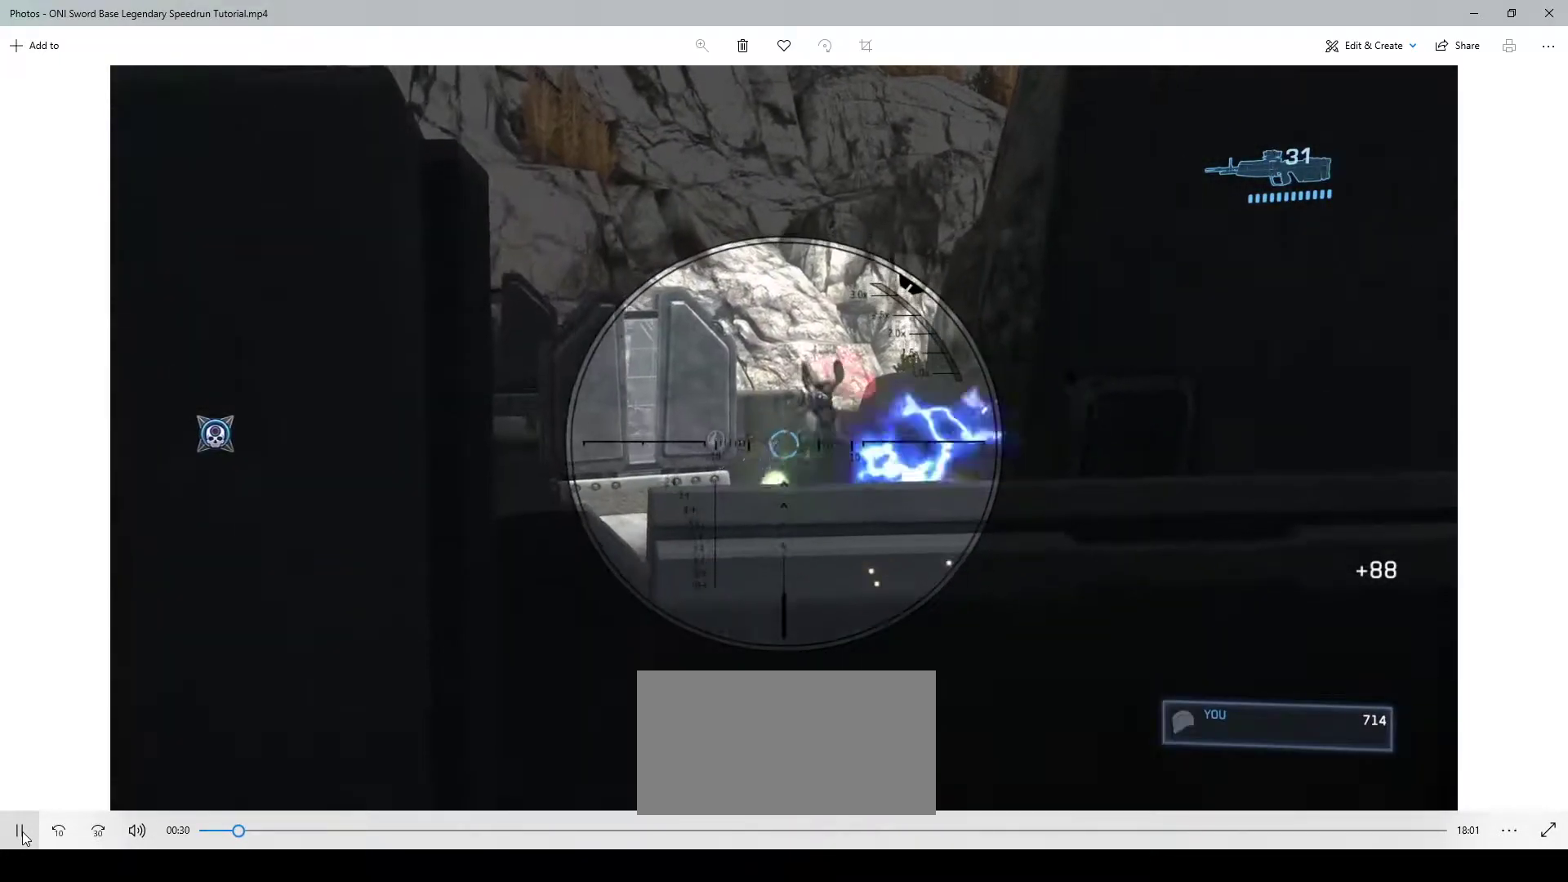
{"keys": [], "mouse": [], "events": []}
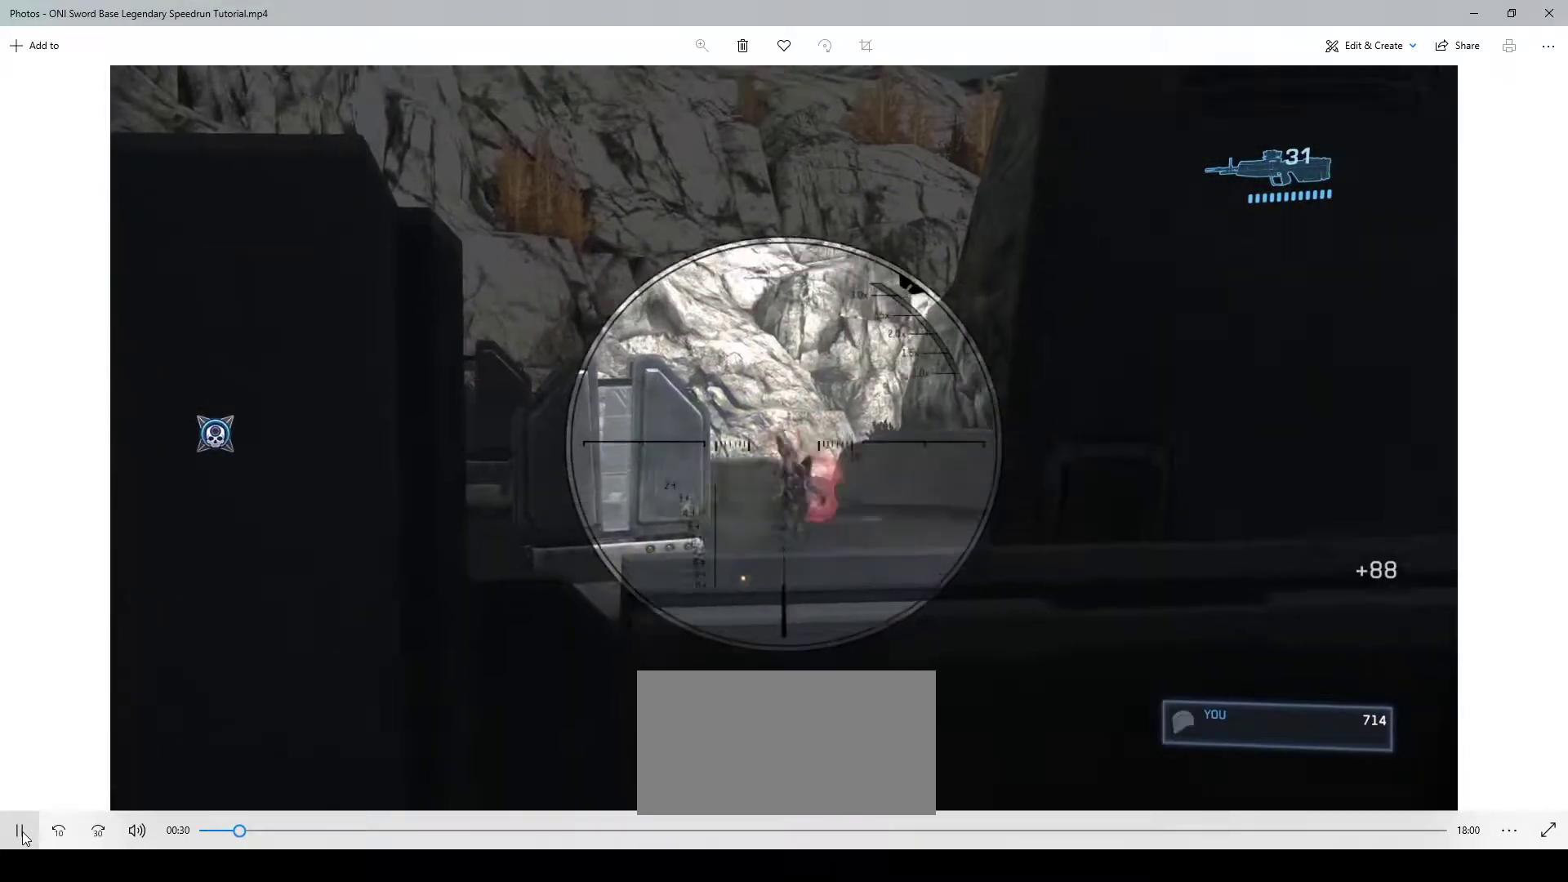
{"keys": ["d", "w"], "mouse": [], "events": [[100, "mouse_left", "down"], [200, "mouse_left", "up"], [300, "d", "down"], [333, "w", "down"]]}
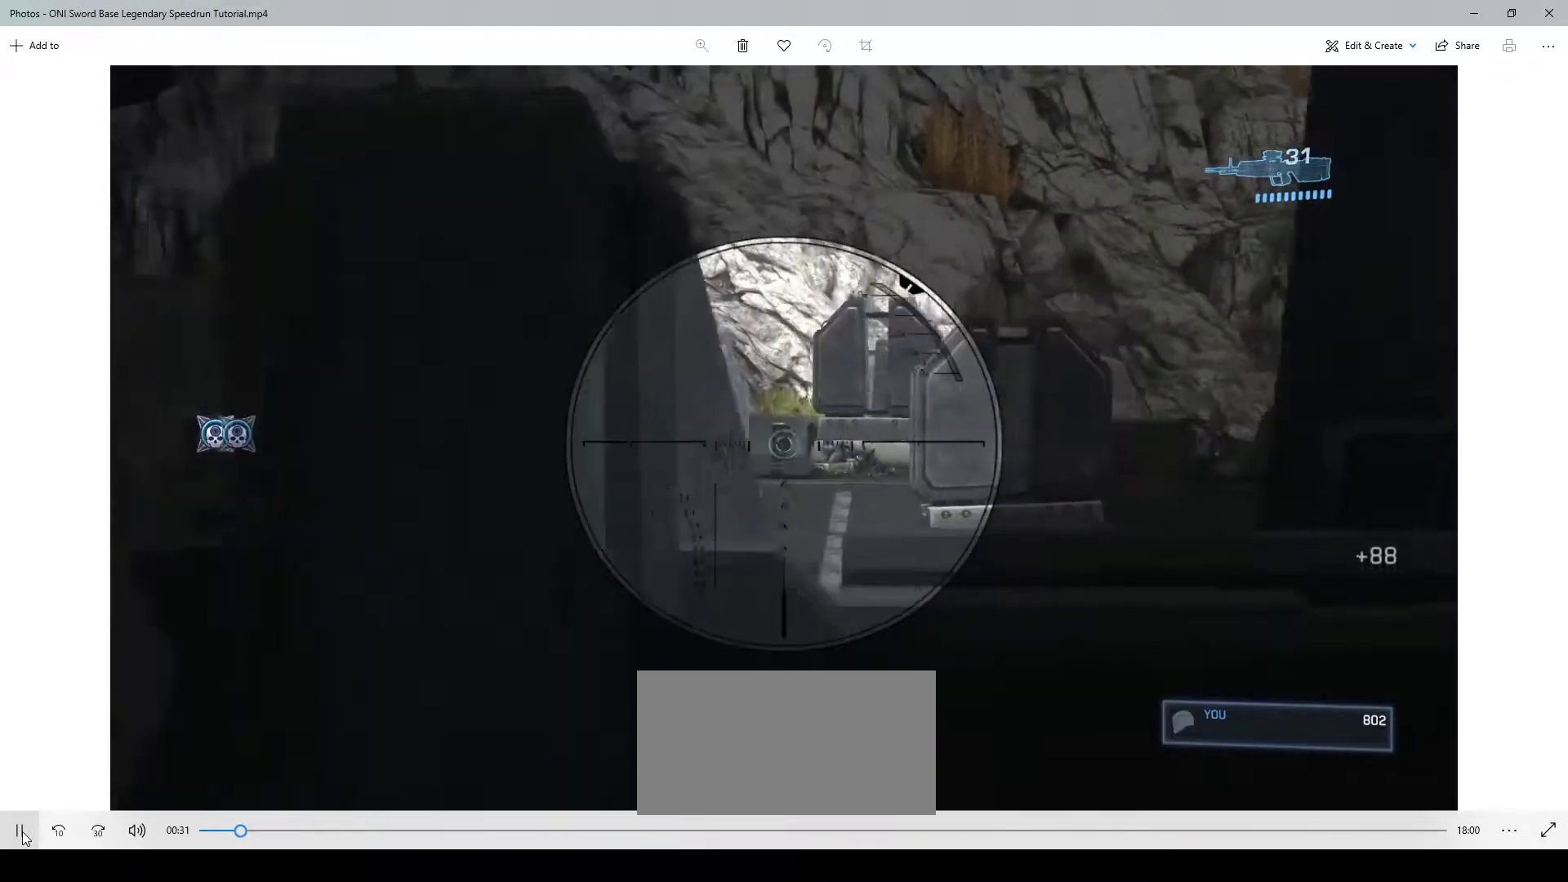
{"keys": ["a"], "mouse": [], "events": [[133, "d", "up"], [133, "w", "up"], [400, "a", "down"]]}
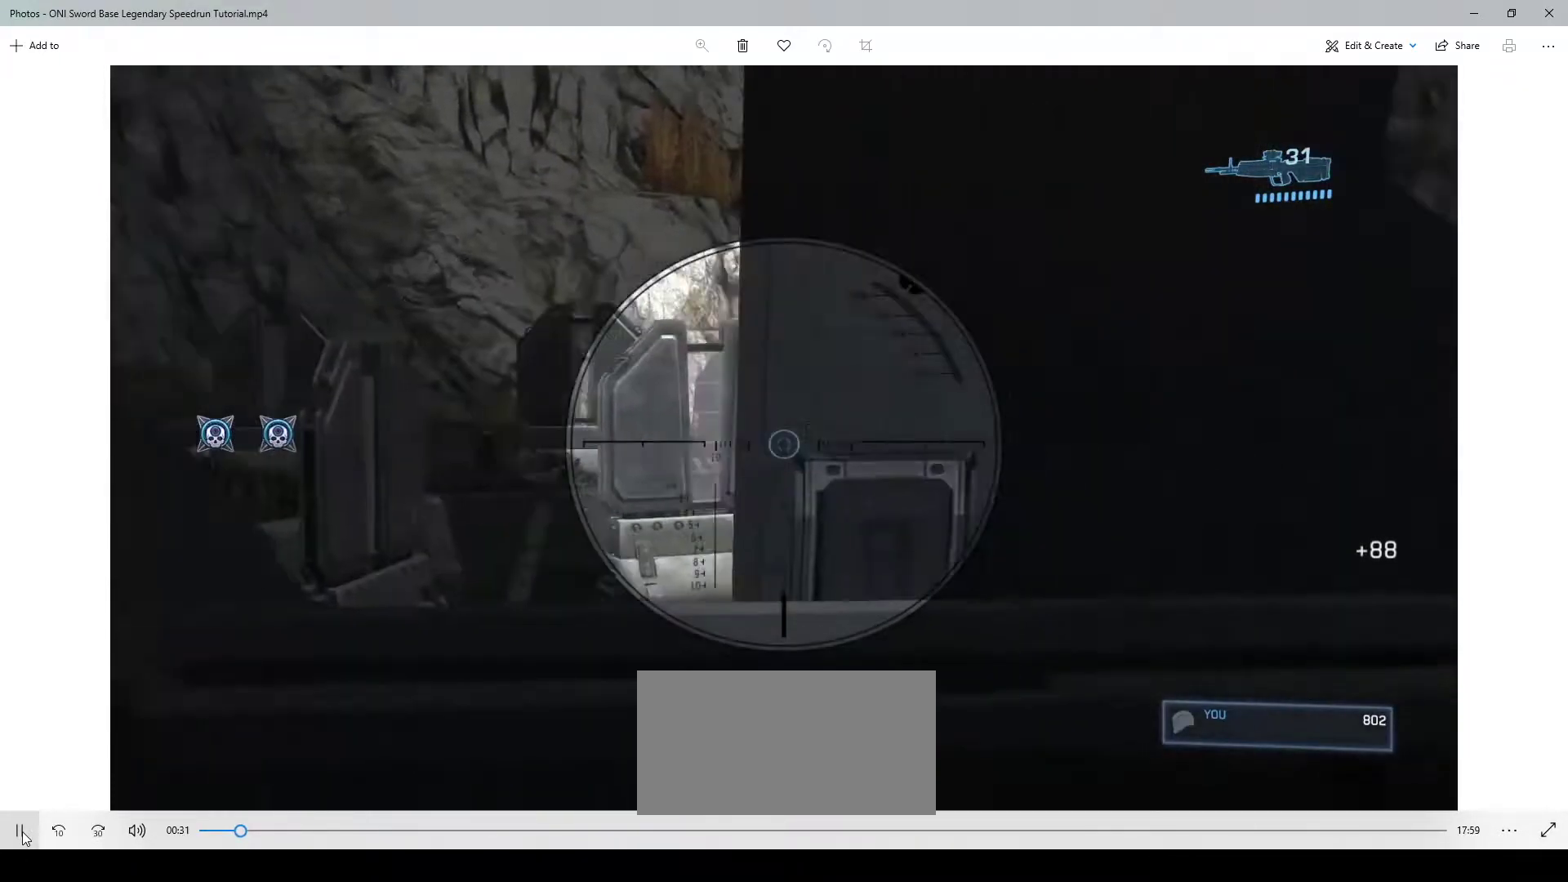
{"keys": ["a", "s"], "mouse": [], "events": [[200, "a", "up"], [433, "s", "down"], [467, "a", "down"]]}
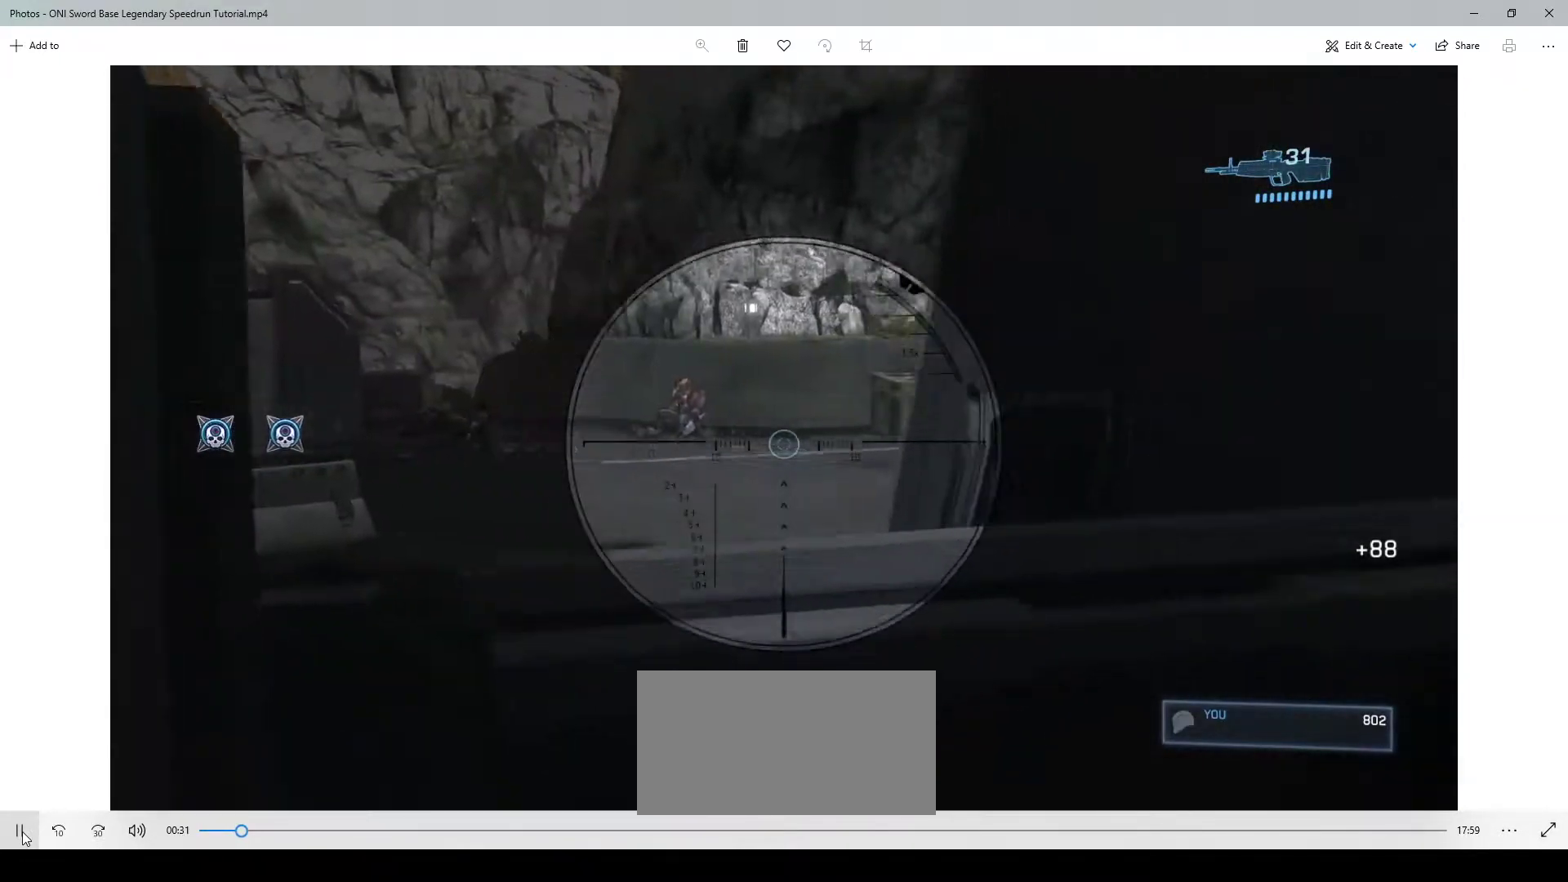
{"keys": [], "mouse": ["wheel"], "events": [[133, "s", "up"], [167, "a", "up"], [500, "mouse_wheel", "down"]]}
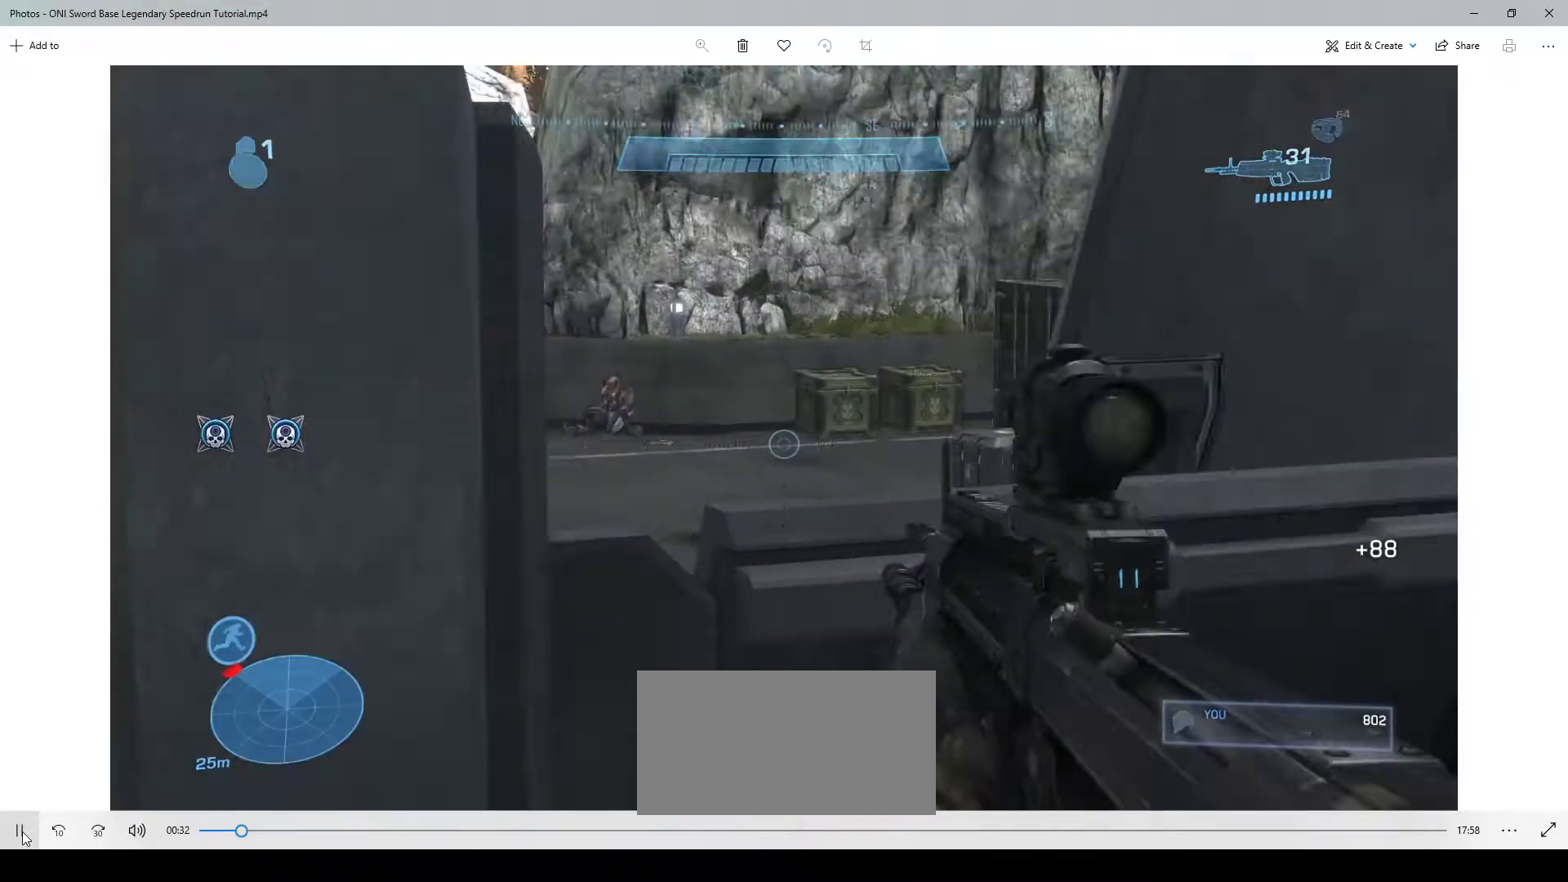
{"keys": ["a", "w"], "mouse": ["left"], "events": [[33, "mouse_wheel", "up"], [100, "a", "down"], [133, "s", "down"], [200, "s", "up"], [433, "w", "down"], [467, "mouse_left", "down"]]}
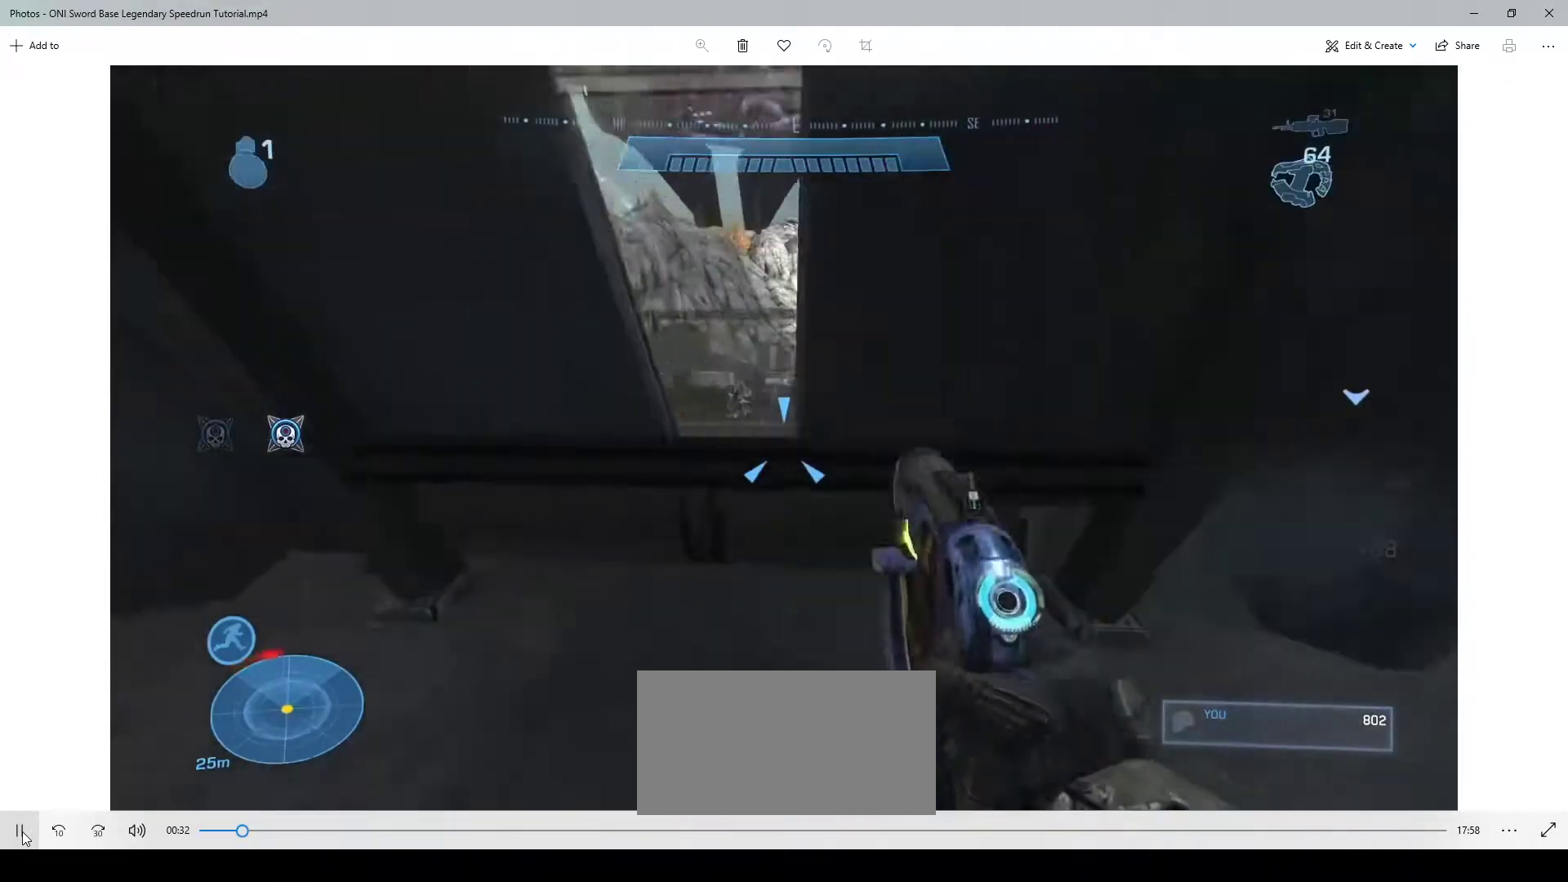
{"keys": ["d"], "mouse": ["left"], "events": [[33, "a", "up"], [100, "w", "up"], [333, "s", "down"], [400, "d", "down"], [433, "s", "up"]]}
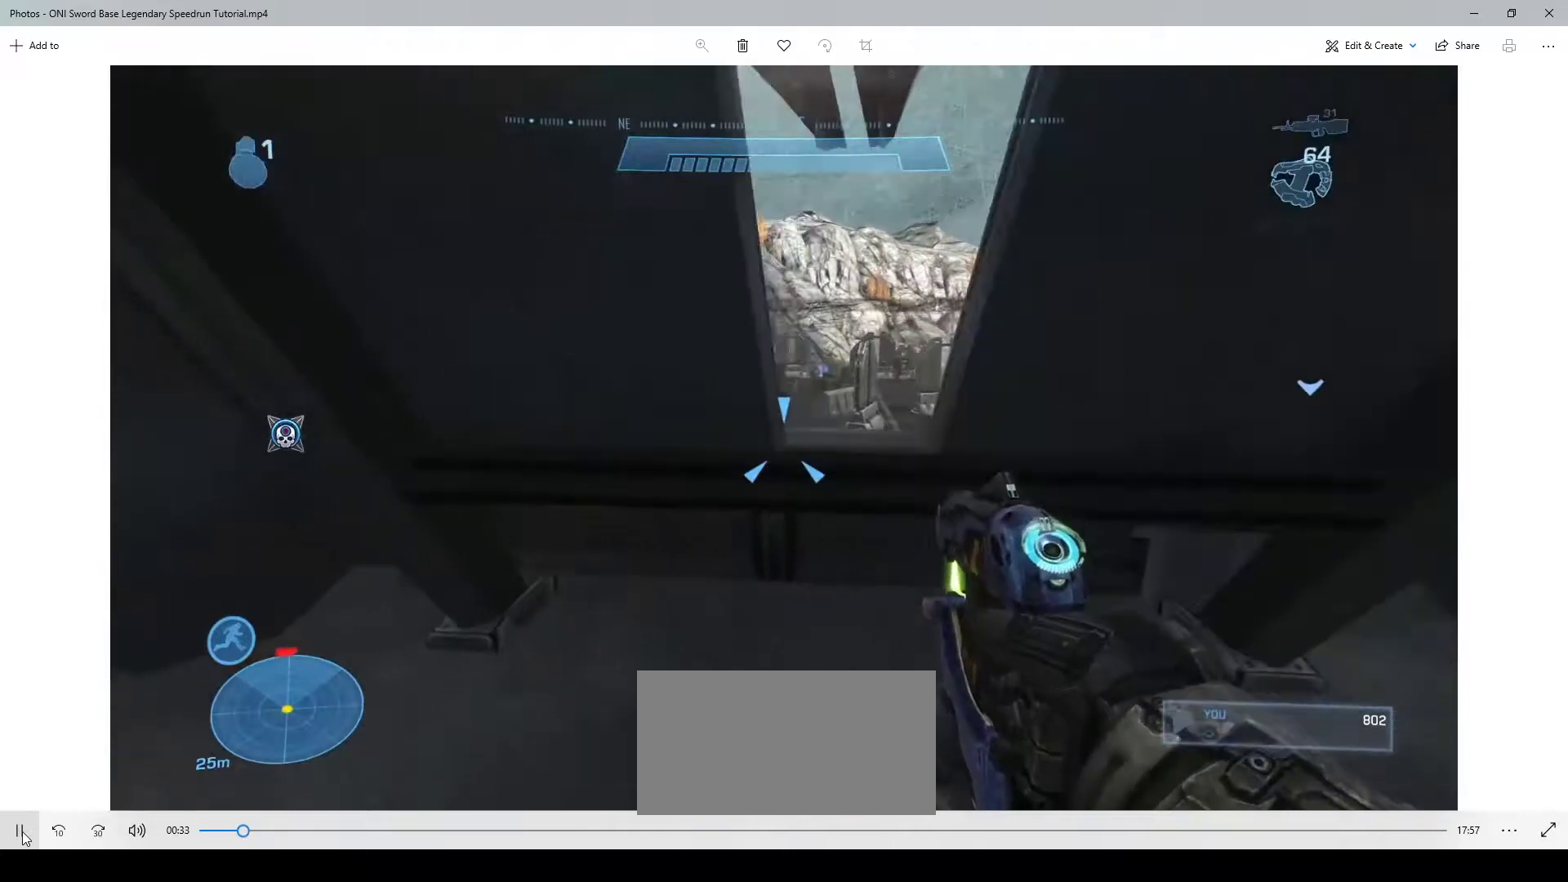
{"keys": ["a"], "mouse": ["left"], "events": [[67, "d", "up"], [233, "a", "down"]]}
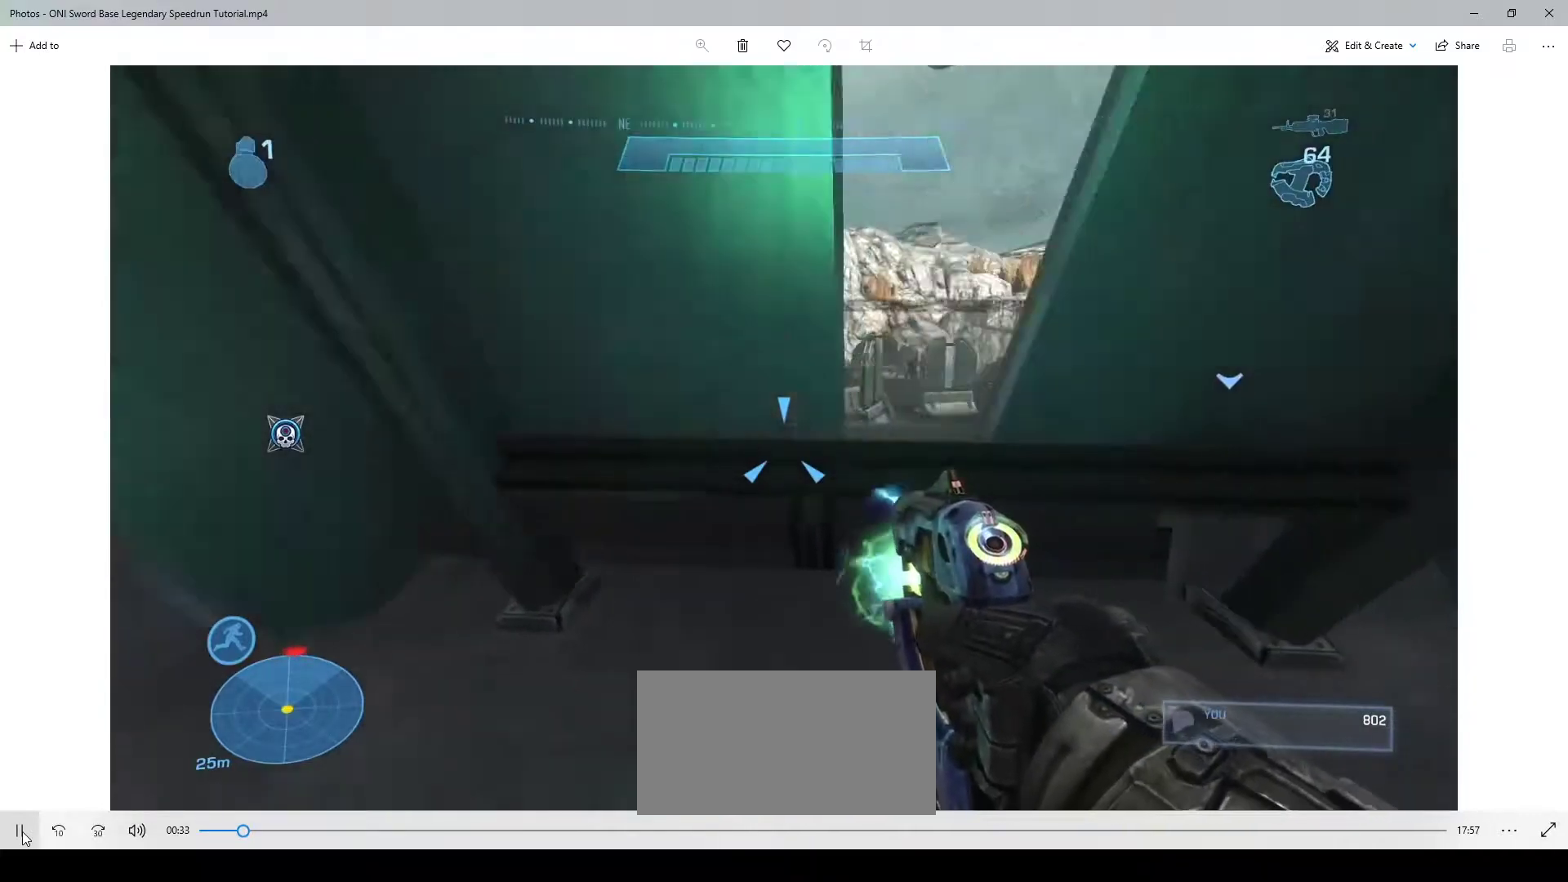
{"keys": ["w"], "mouse": ["left"], "events": [[300, "w", "down"], [333, "a", "up"]]}